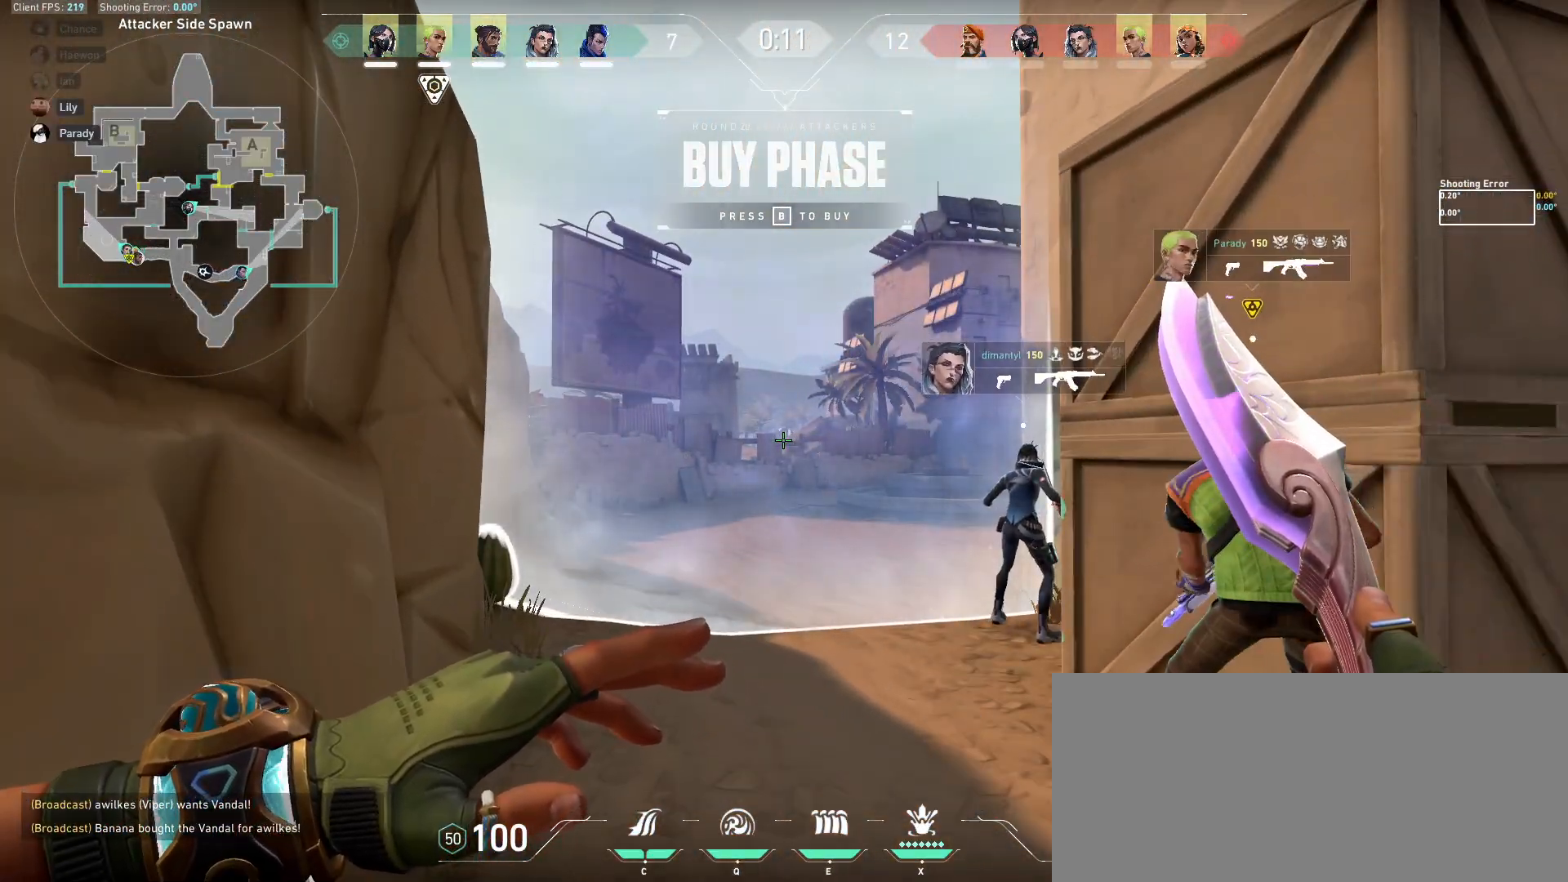
Gameplay with keyboard and mouse; each line is a JSON object with the keys and mouse buttons held at the frame after it. "events" lists presses ("down") and releases ("up") of "a", "ctrl", "d", "e", "f", "q", "r", "s", "shift", "space", "tab", "w", "mouse_left", "mouse_wheel", "mouse_right", "mouse_mb4" and "mouse_mb5" between this image and that frame as [ms after this image, input, new state], when the widget could be followed in between. "mouse_left", "mouse_wheel", "mouse_right", "mouse_mb4", "mouse_mb5" = the "left", "wheel", "right", "mb4", "mb5" buttons of the "mouse" list. No other keys are recorded. "wheel" means that the mouse wheel is clicked or scrolled. Mouse movement is not recorded.
{"keys": [], "mouse": [], "events": []}
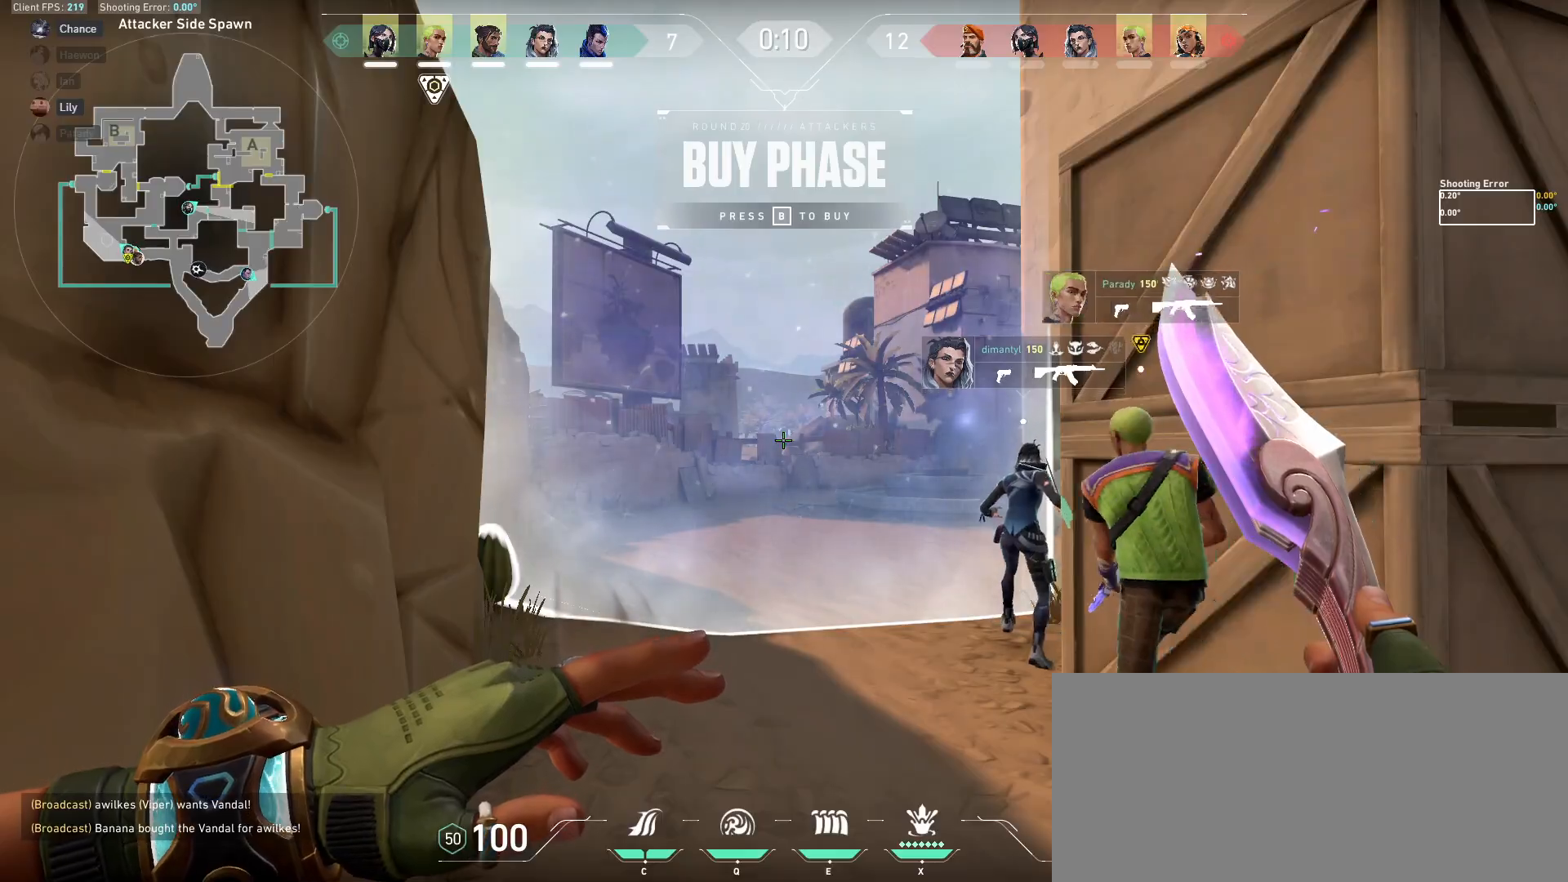
{"keys": [], "mouse": [], "events": []}
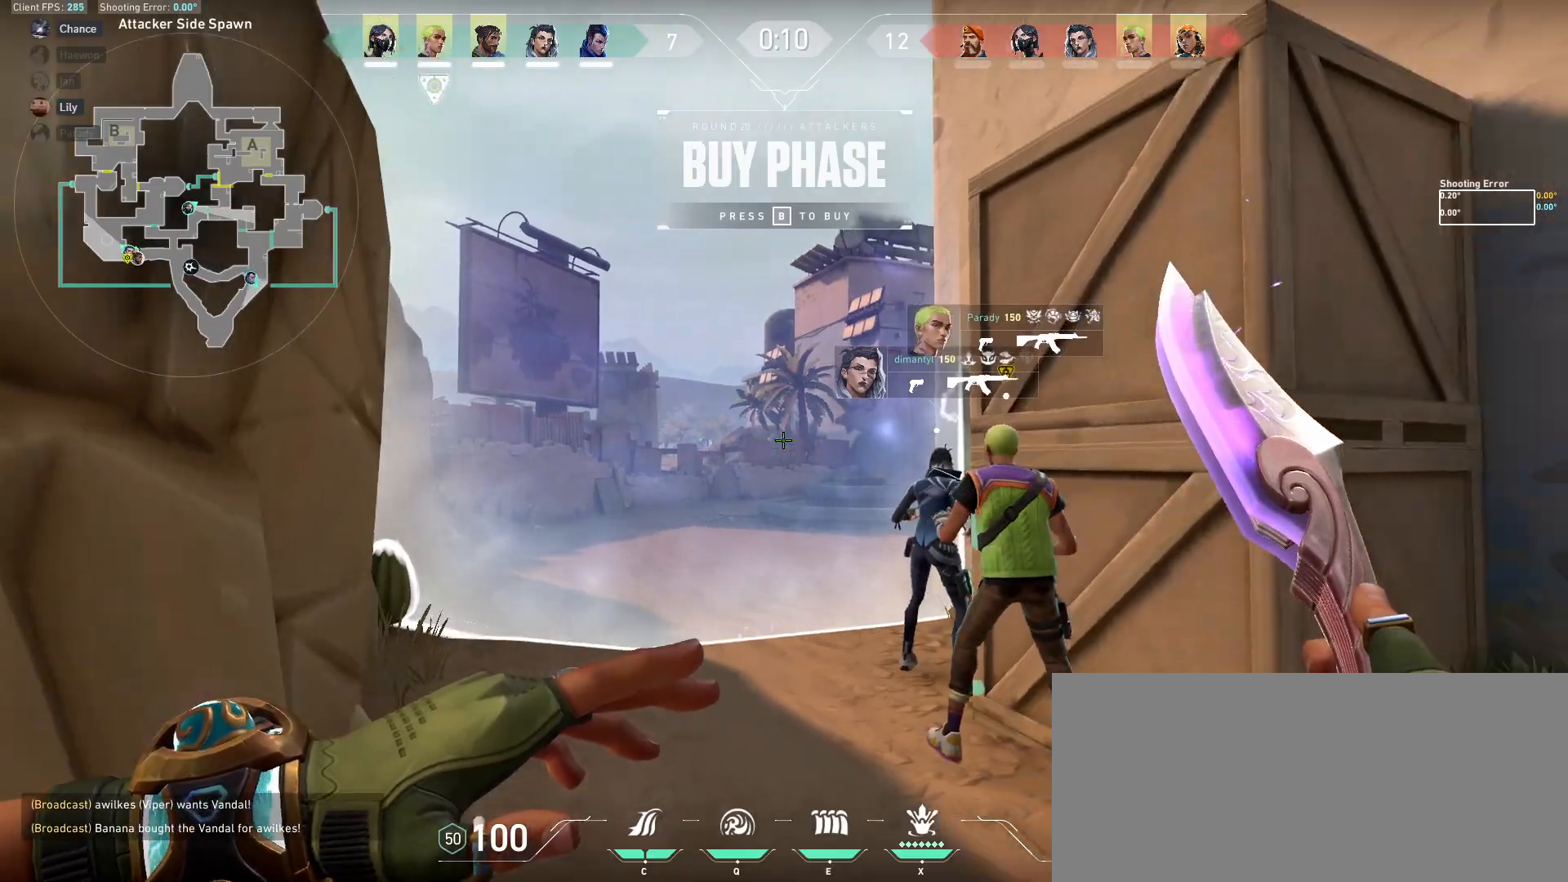
{"keys": ["a"], "mouse": [], "events": [[383, "a", "down"]]}
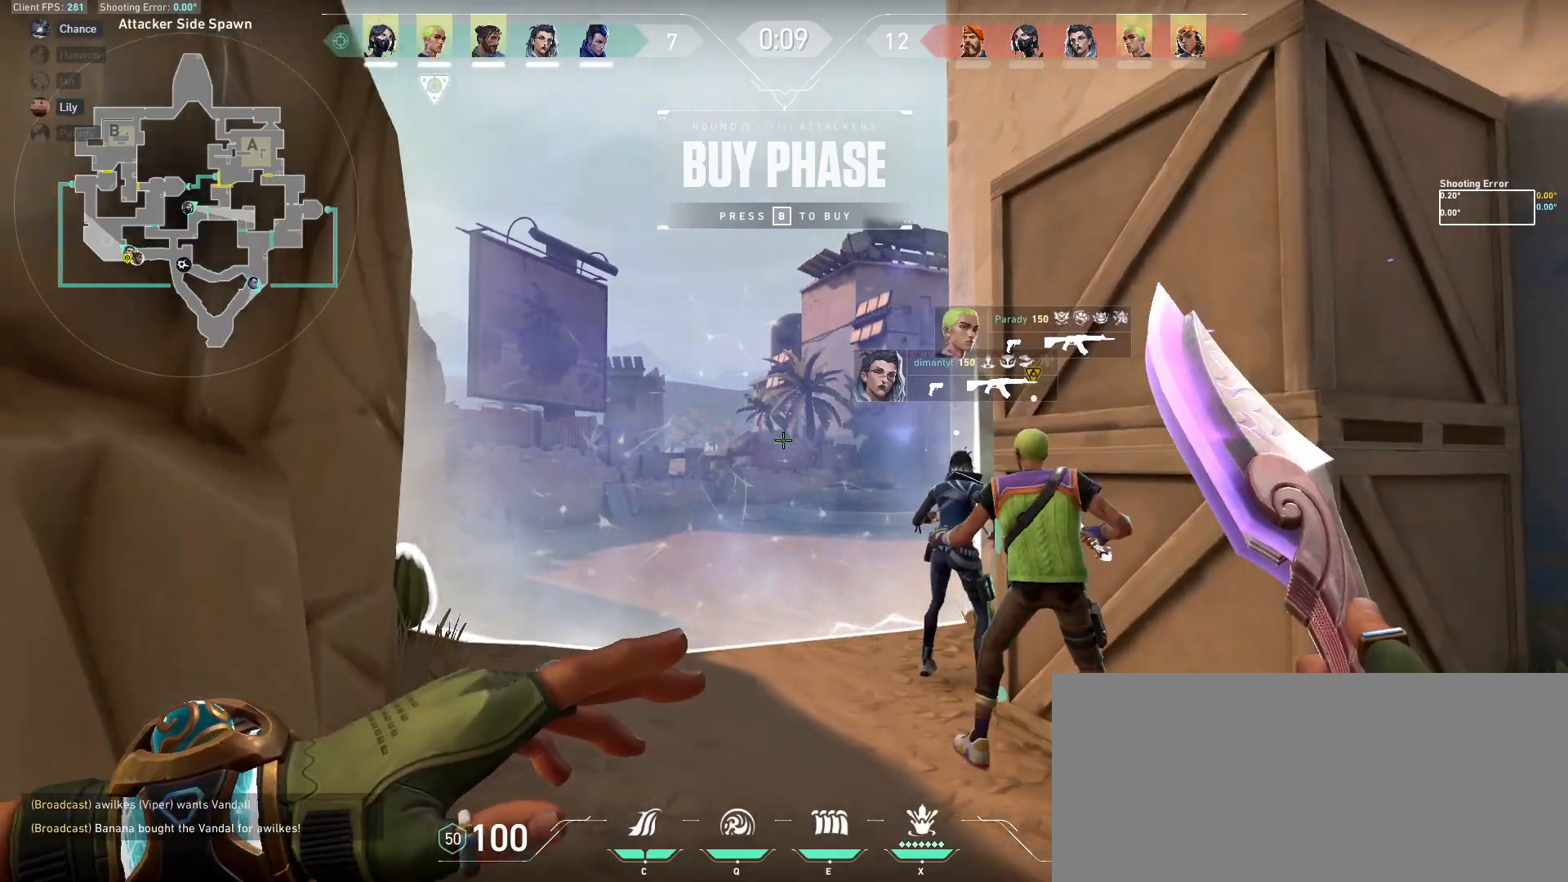
{"keys": ["space", "w"], "mouse": [], "events": [[33, "w", "down"], [183, "a", "up"], [500, "space", "down"]]}
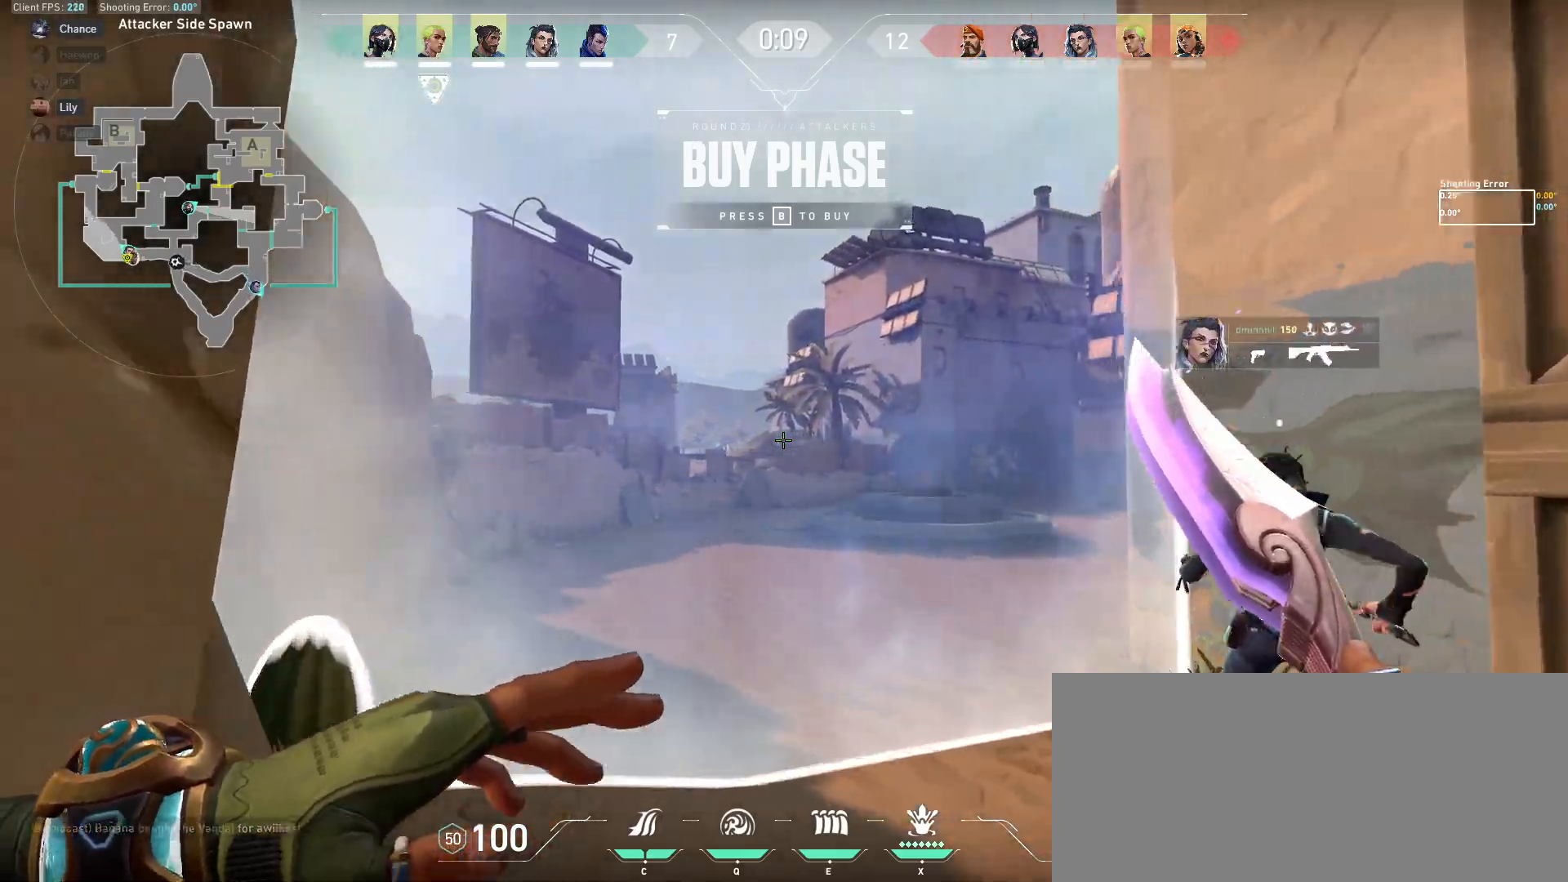
{"keys": ["d", "tab"], "mouse": ["left"], "events": [[217, "w", "up"], [233, "d", "down"], [233, "space", "up"], [300, "tab", "down"], [350, "mouse_left", "down"]]}
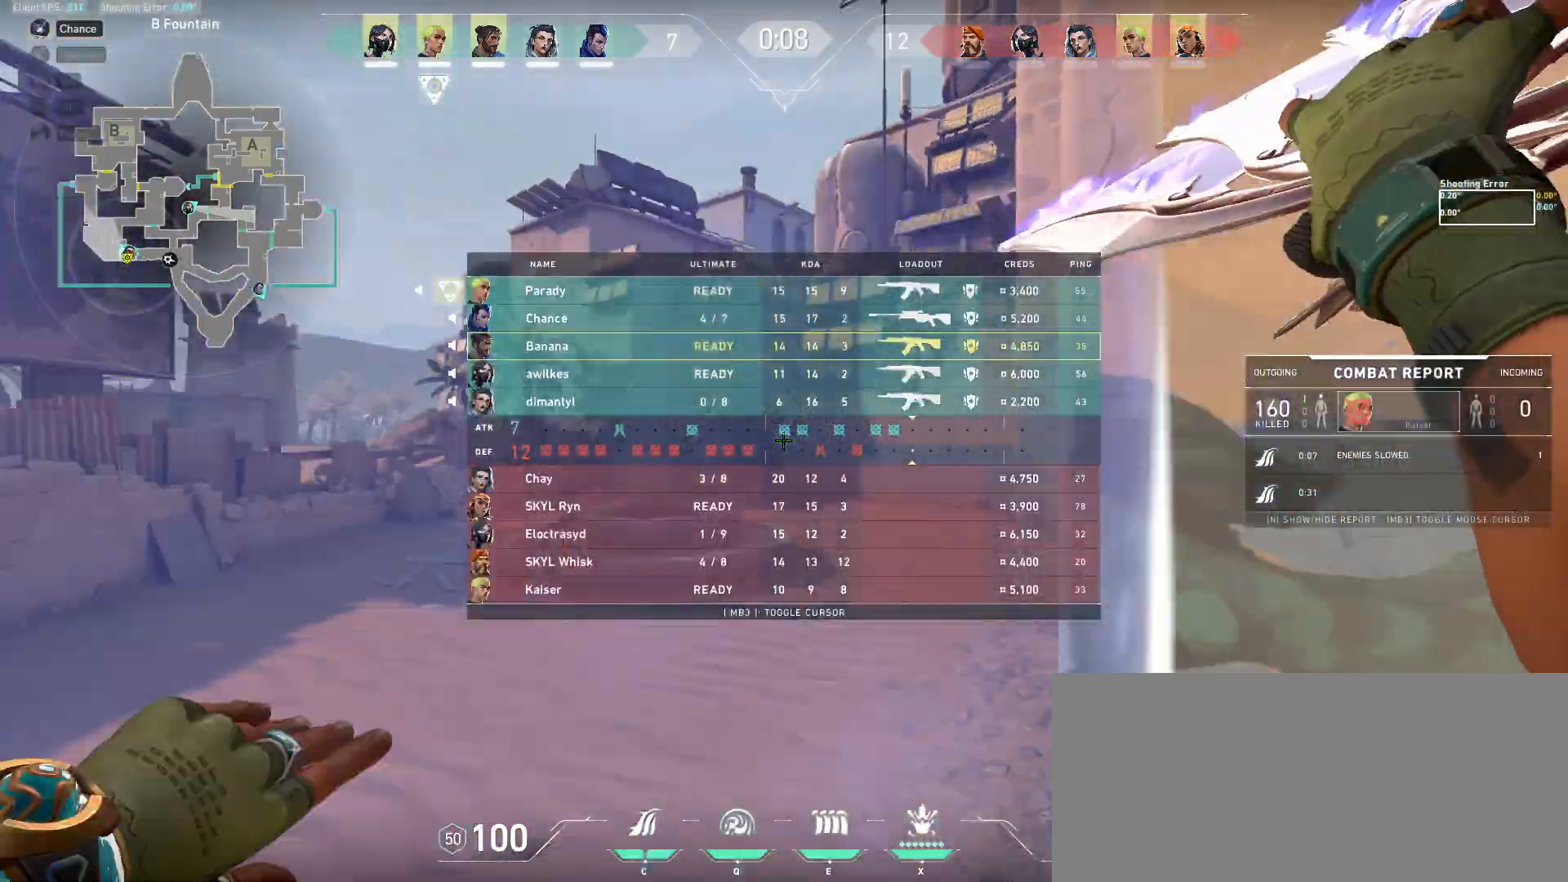
{"keys": ["d", "s", "tab"], "mouse": ["left"], "events": [[83, "s", "down"]]}
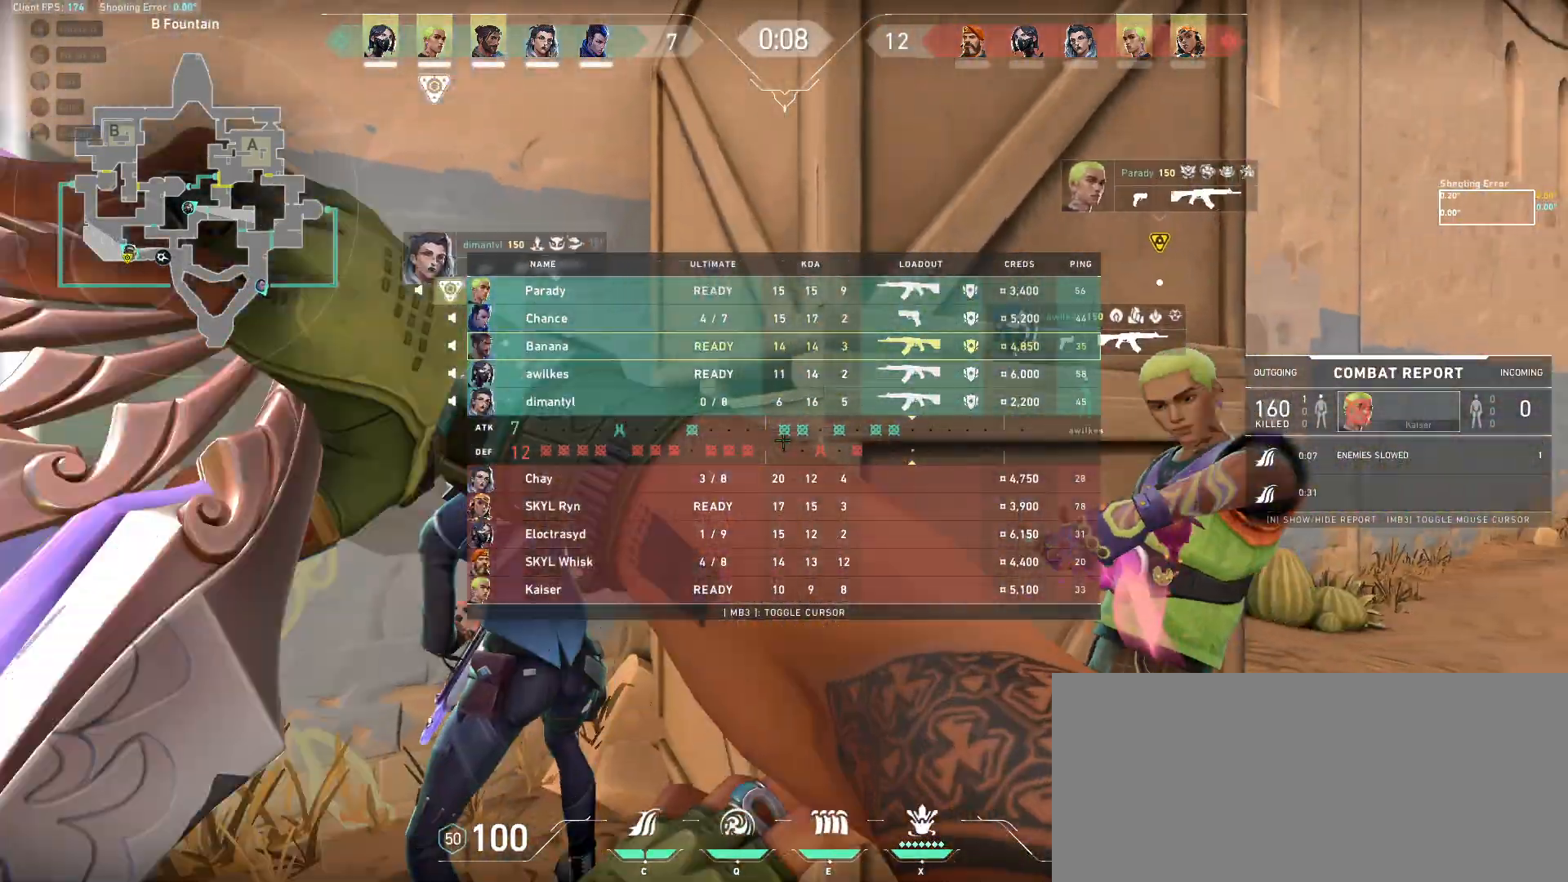
{"keys": ["d", "tab"], "mouse": [], "events": [[100, "s", "up"], [217, "mouse_left", "up"]]}
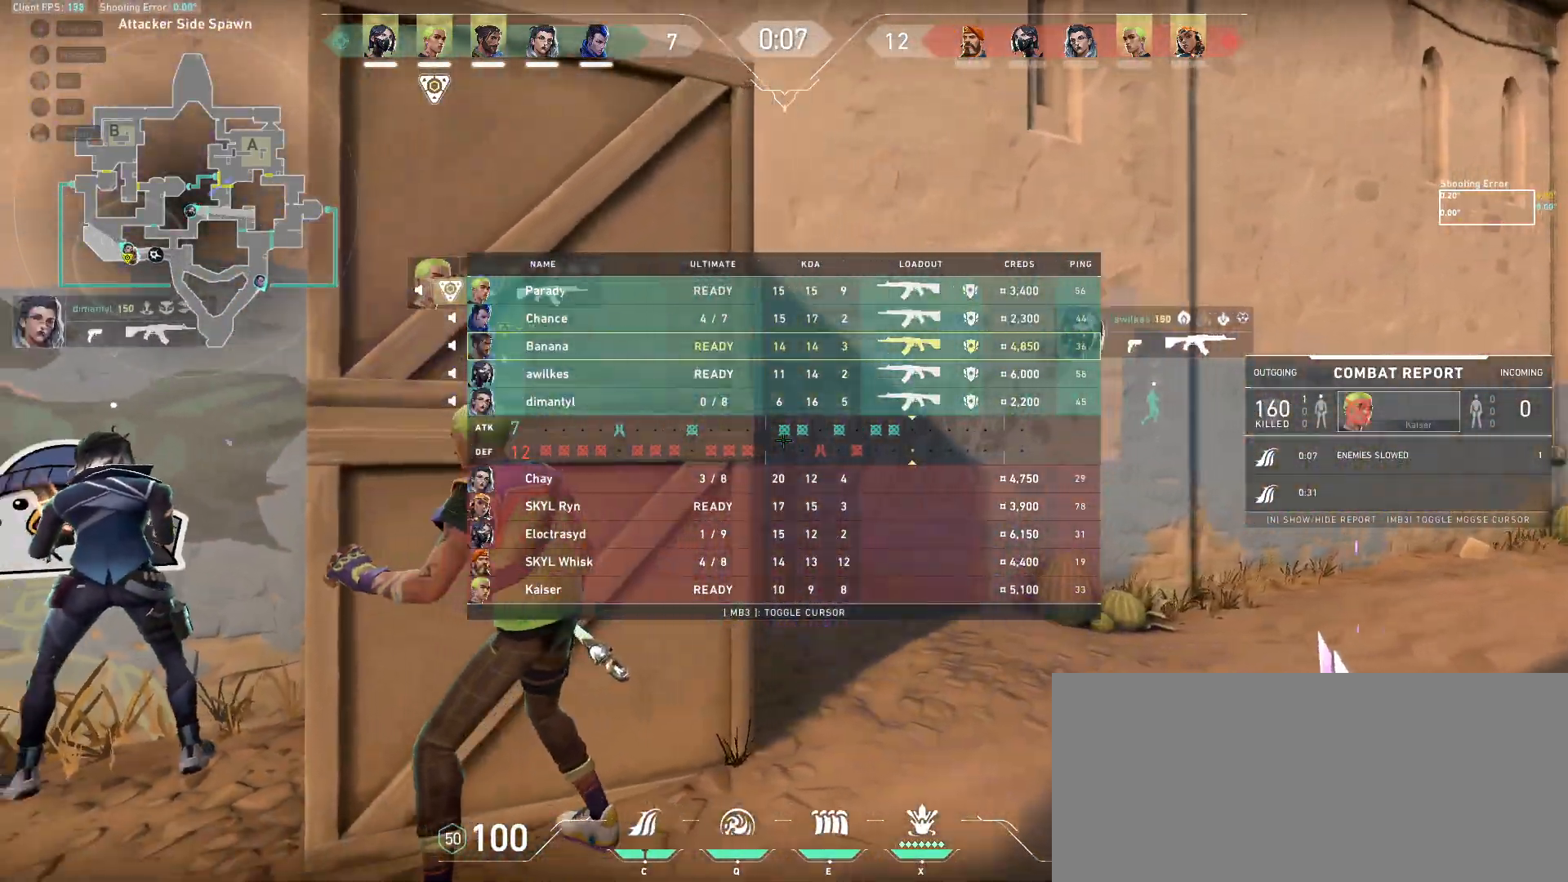
{"keys": ["tab", "w"], "mouse": [], "events": [[33, "d", "up"], [83, "w", "down"]]}
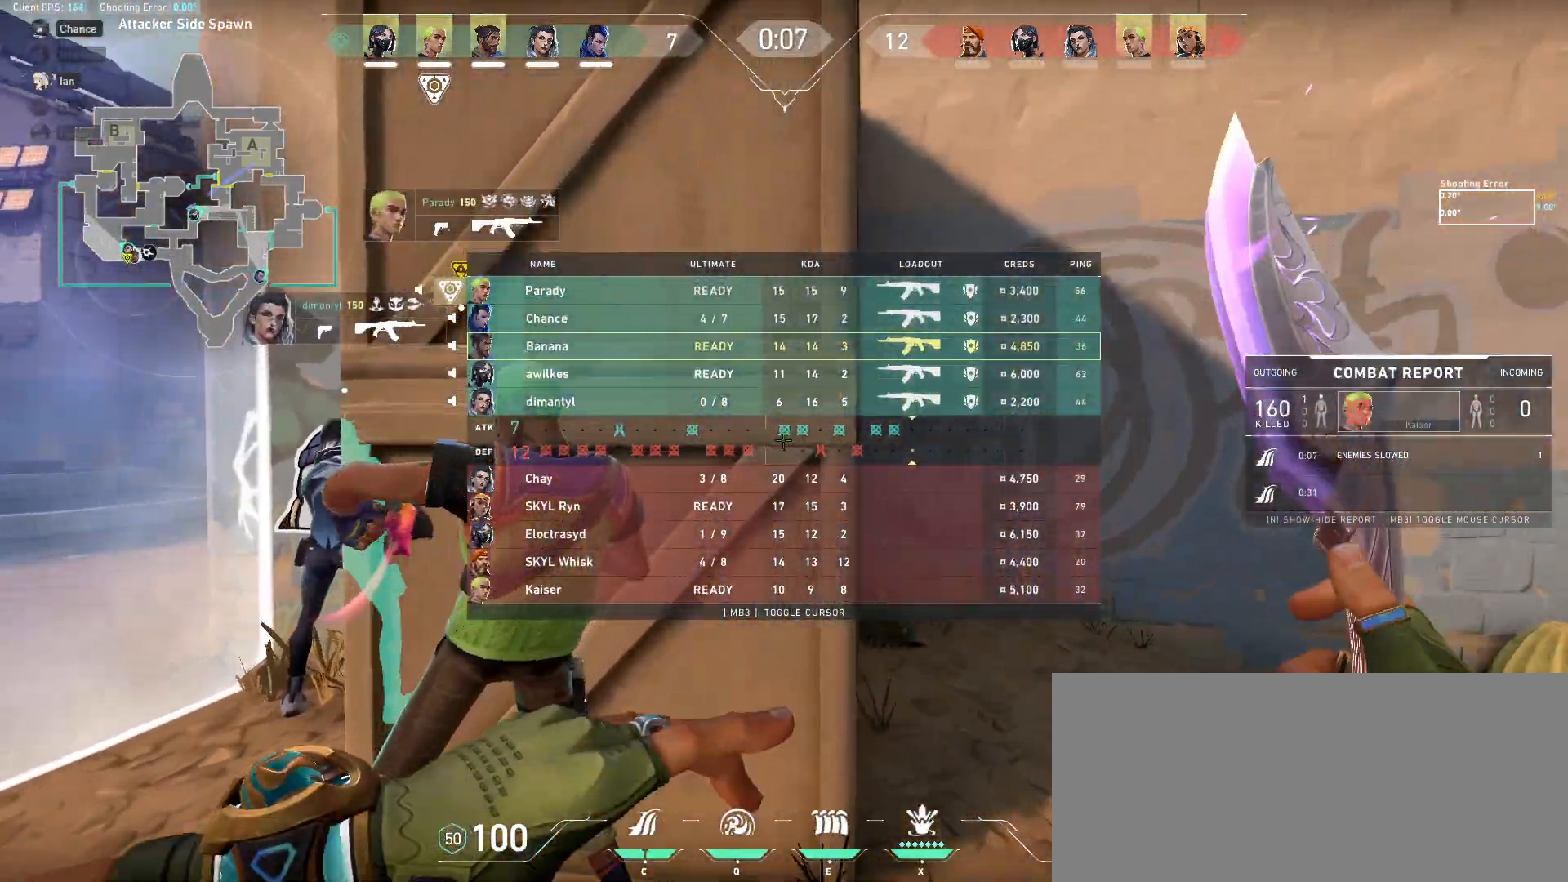
{"keys": ["tab"], "mouse": ["left"], "events": [[67, "mouse_left", "down"], [133, "w", "up"]]}
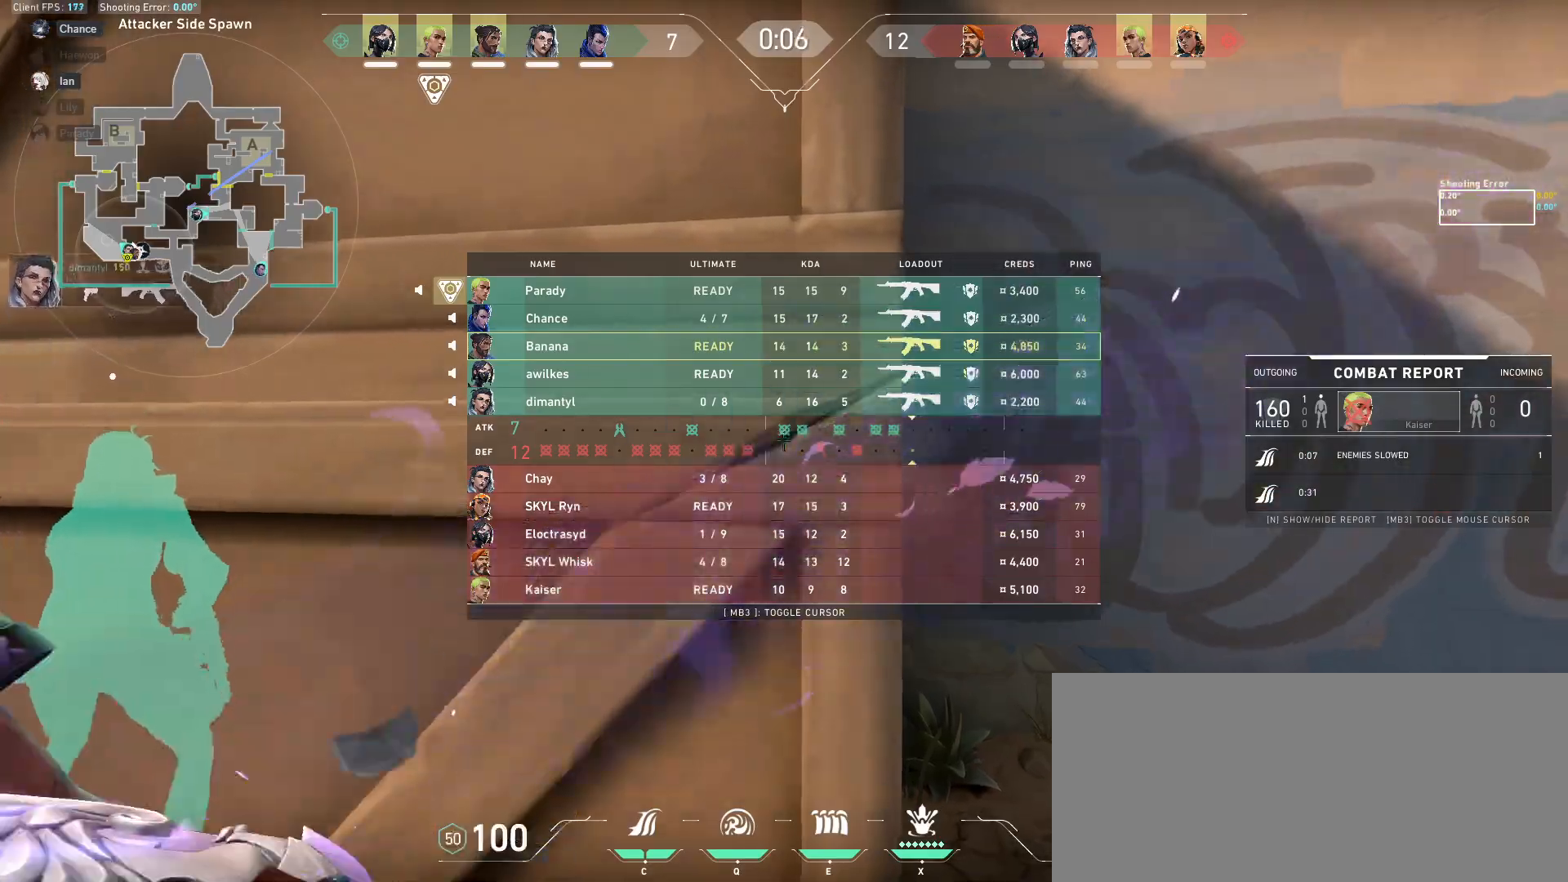
{"keys": ["s", "tab"], "mouse": [], "events": [[200, "s", "down"], [250, "mouse_left", "up"]]}
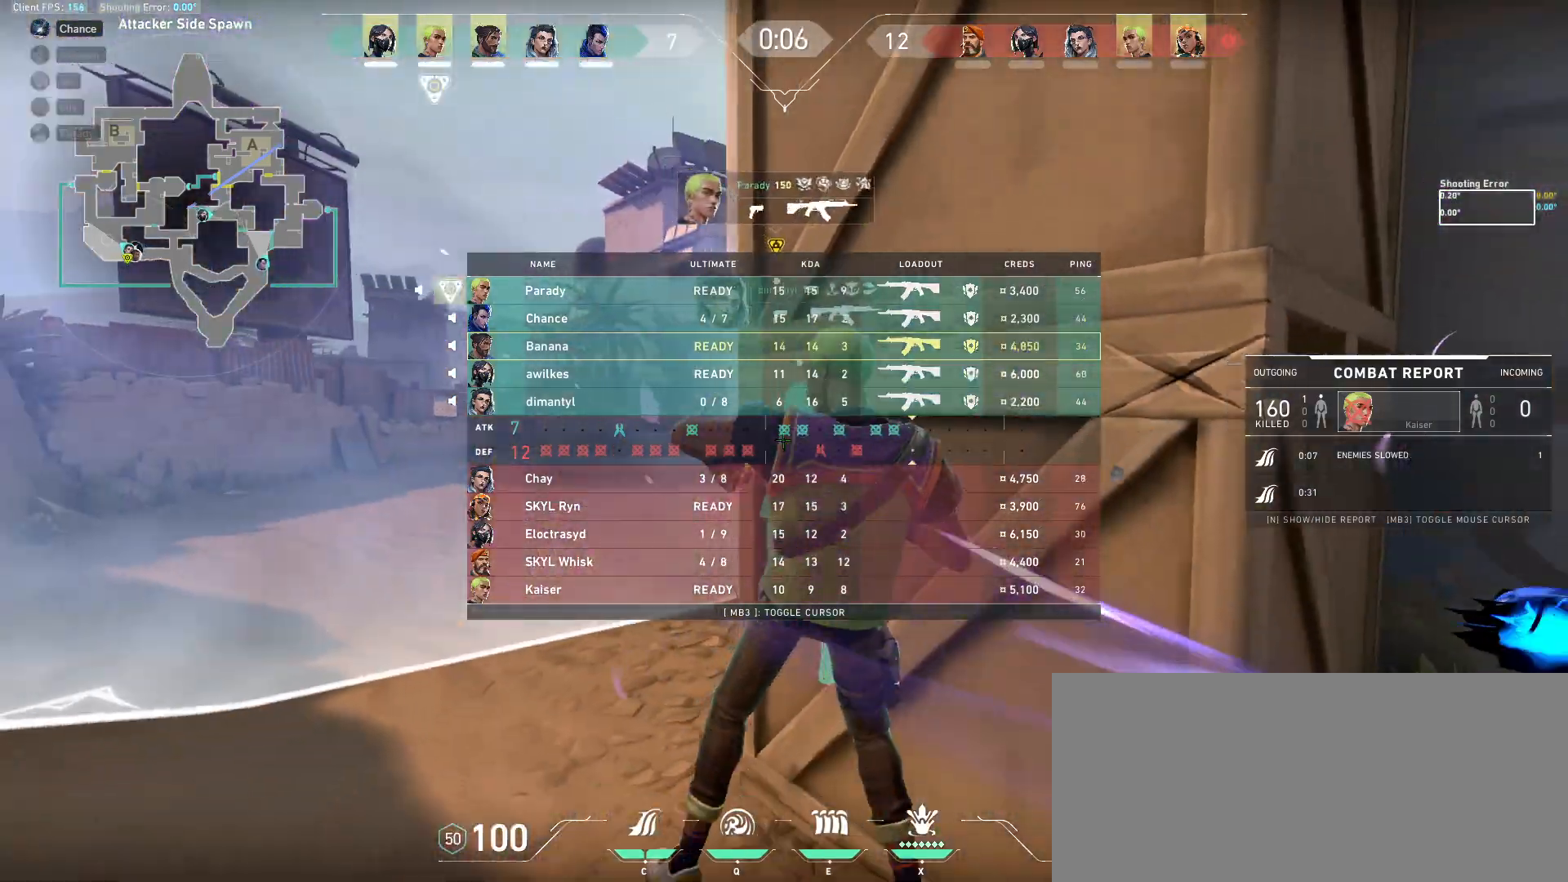
{"keys": ["tab"], "mouse": [], "events": [[33, "s", "up"]]}
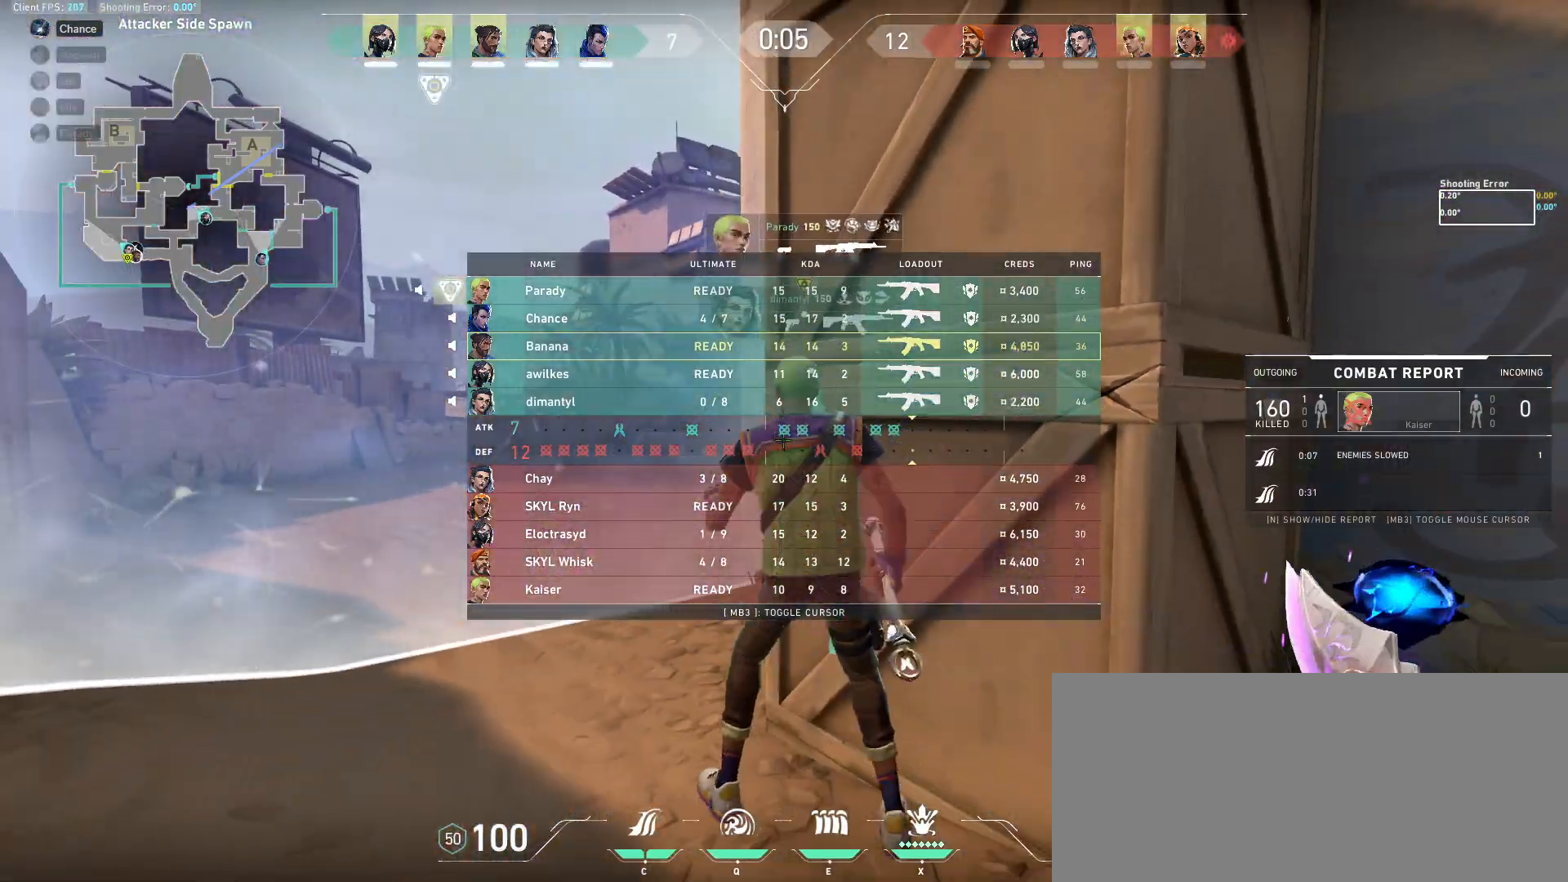
{"keys": ["a"], "mouse": [], "events": [[17, "tab", "up"], [500, "a", "down"]]}
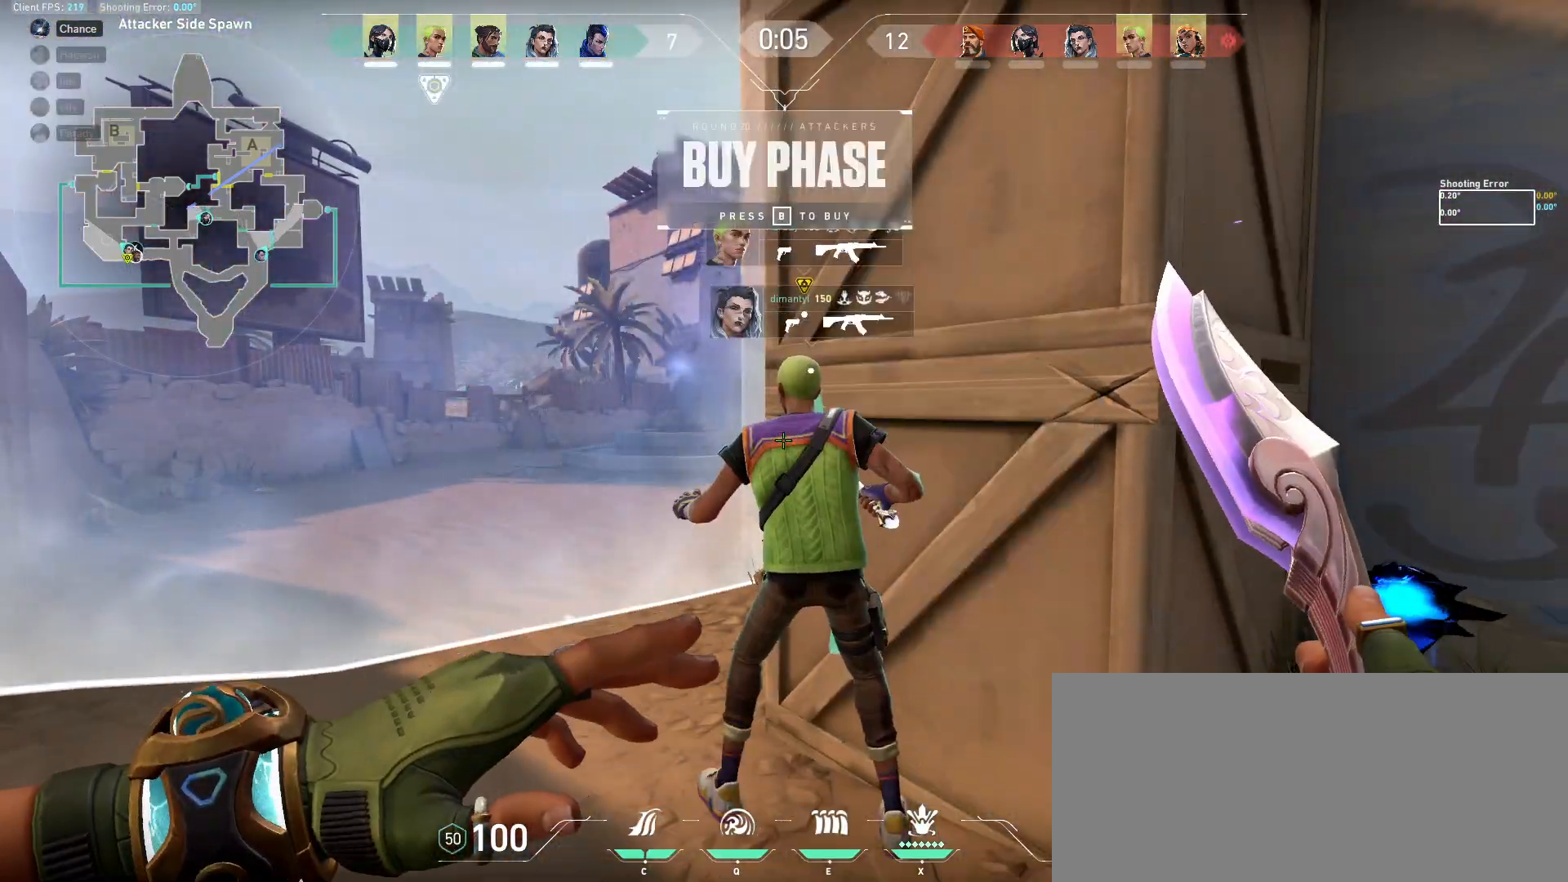
{"keys": ["space", "w"], "mouse": [], "events": [[167, "a", "up"], [167, "w", "down"], [500, "space", "down"]]}
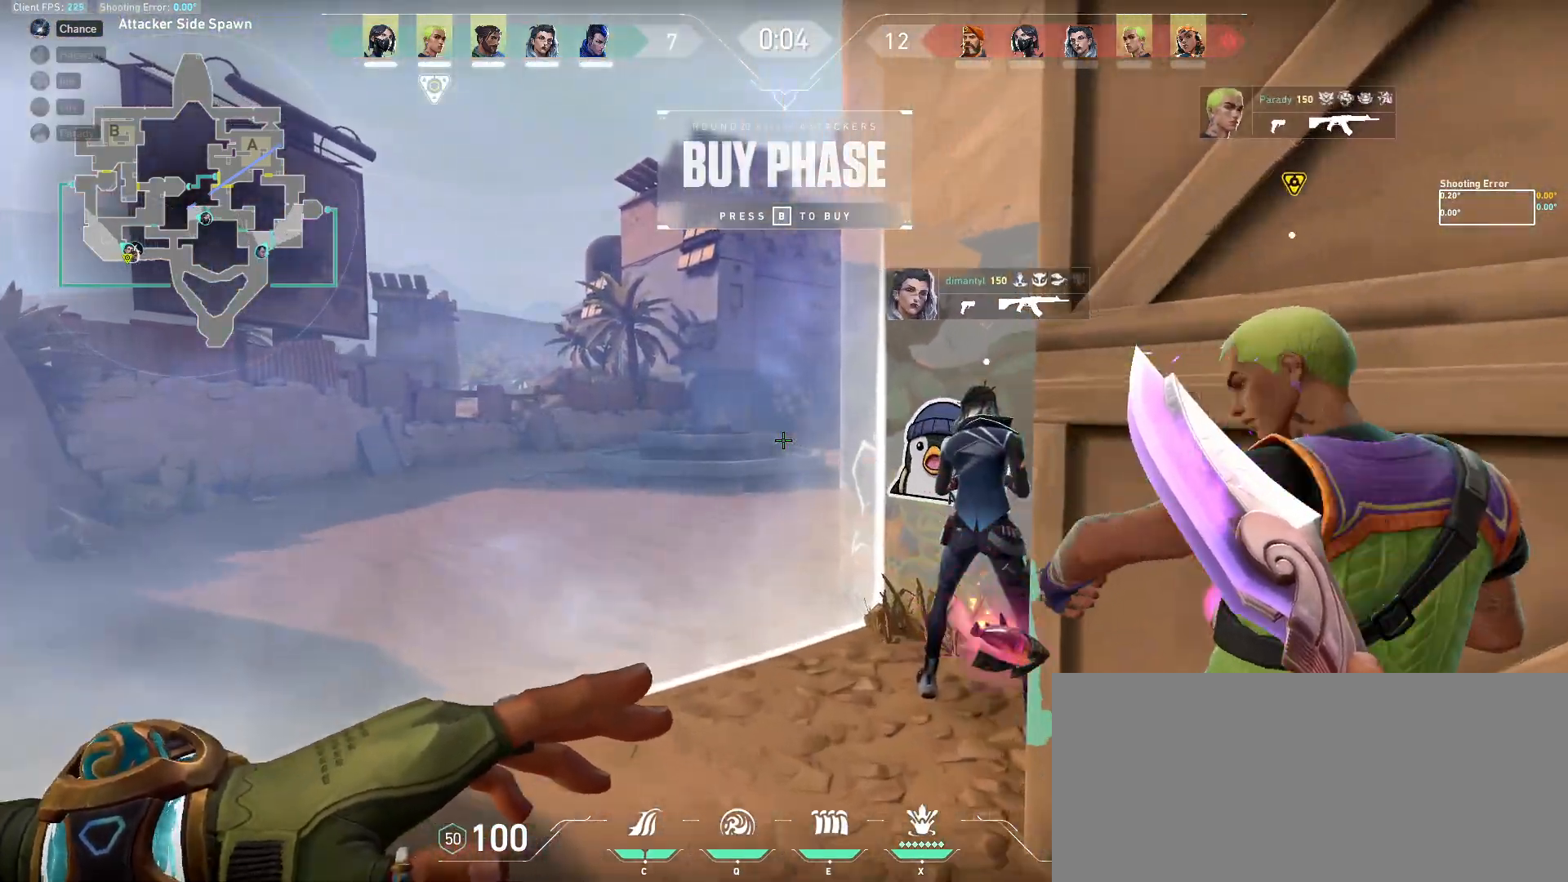
{"keys": [], "mouse": [], "events": [[150, "w", "up"], [233, "space", "up"]]}
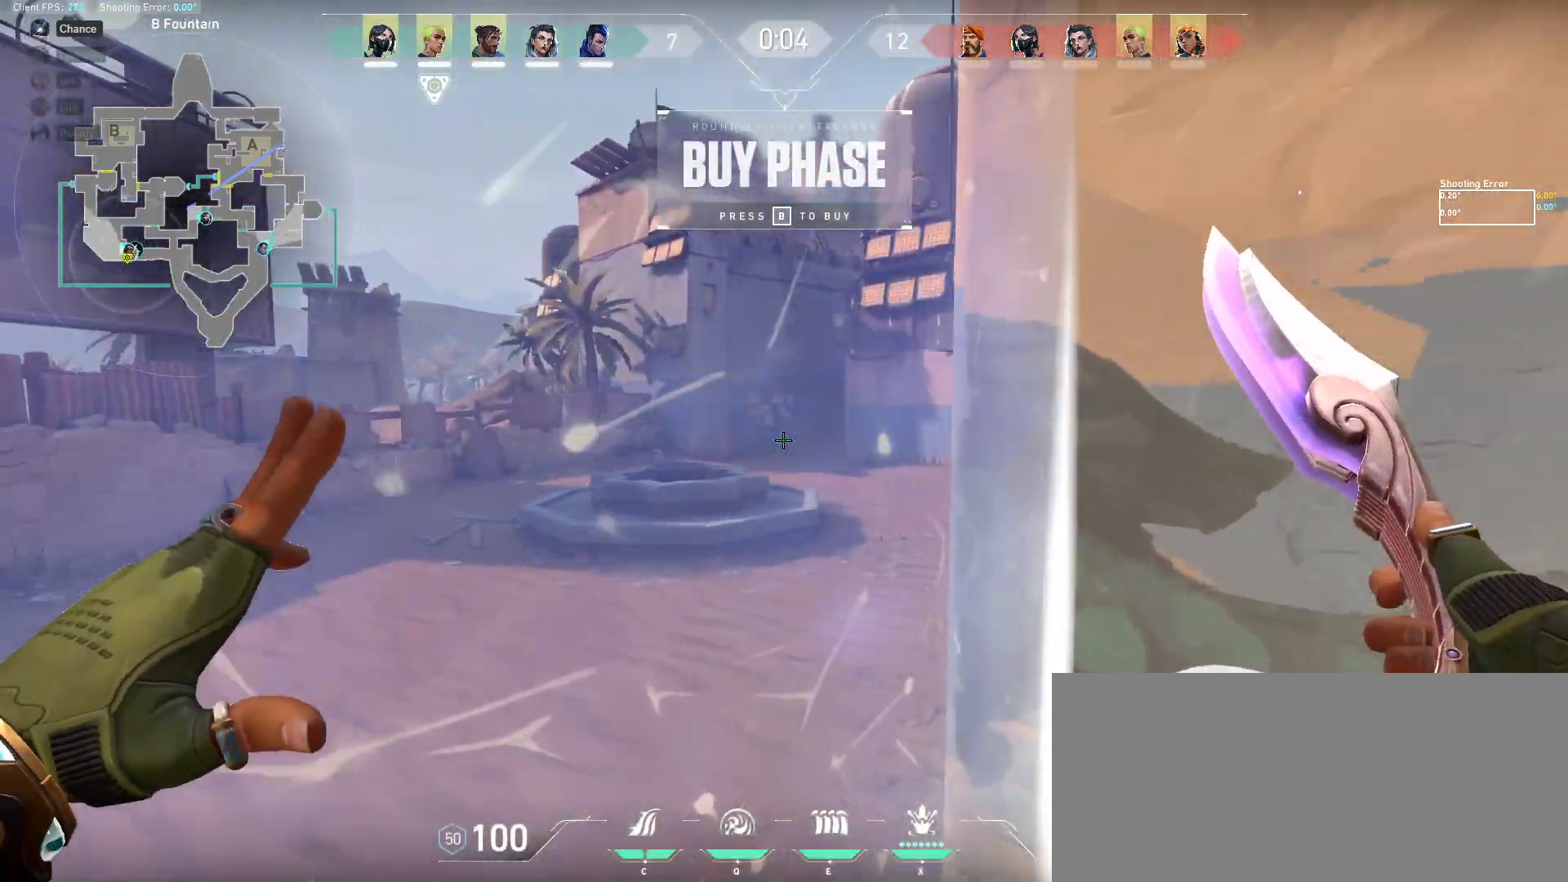
{"keys": ["a", "s"], "mouse": [], "events": [[417, "s", "down"], [433, "a", "down"]]}
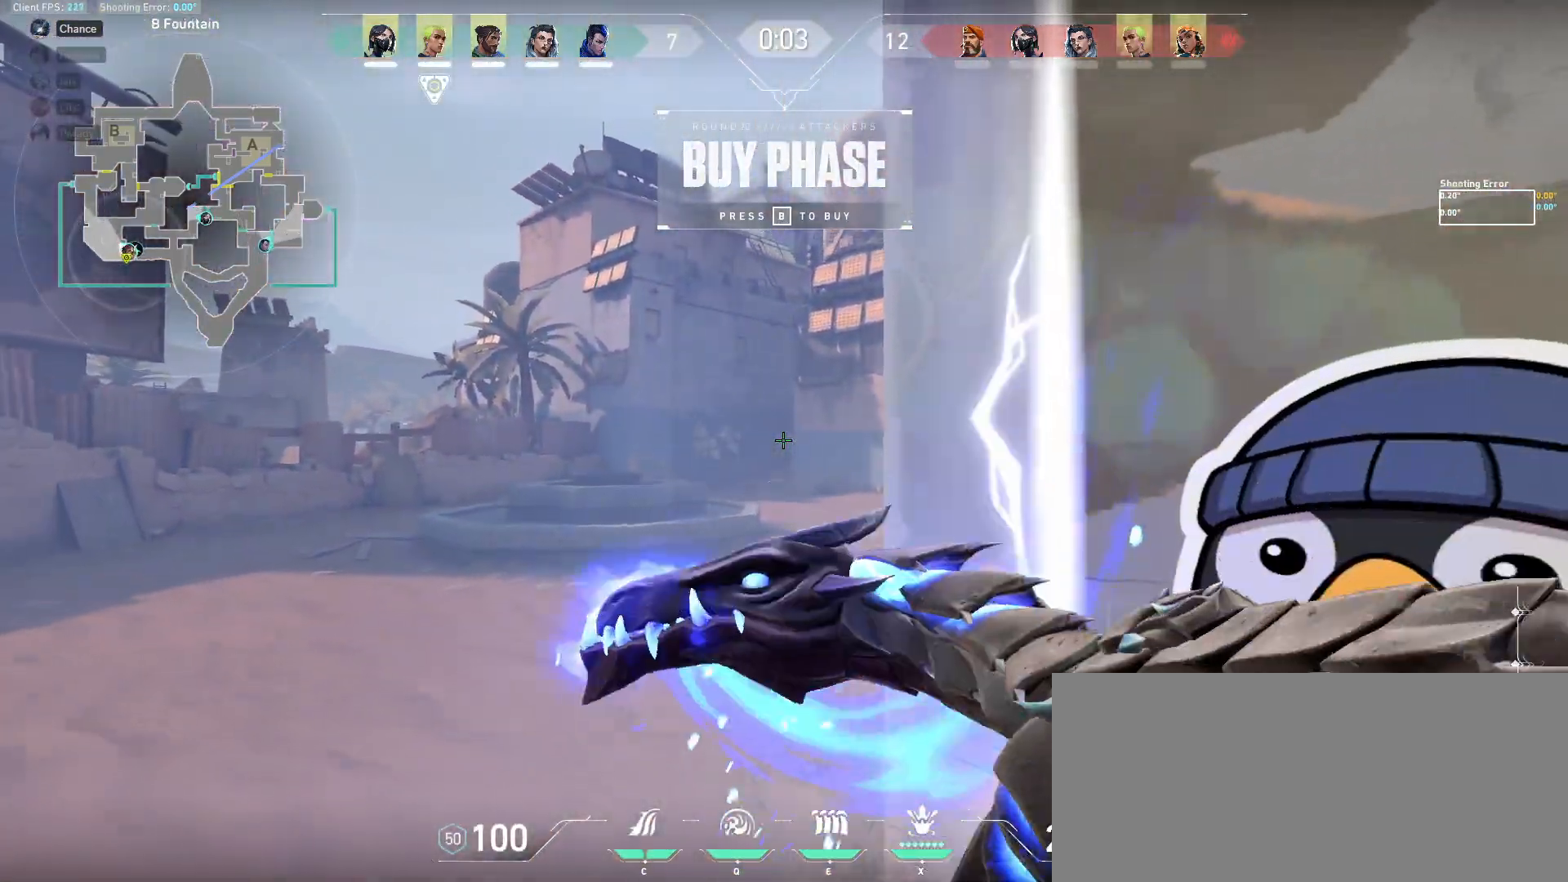
{"keys": [], "mouse": [], "events": [[450, "a", "up"], [500, "s", "up"]]}
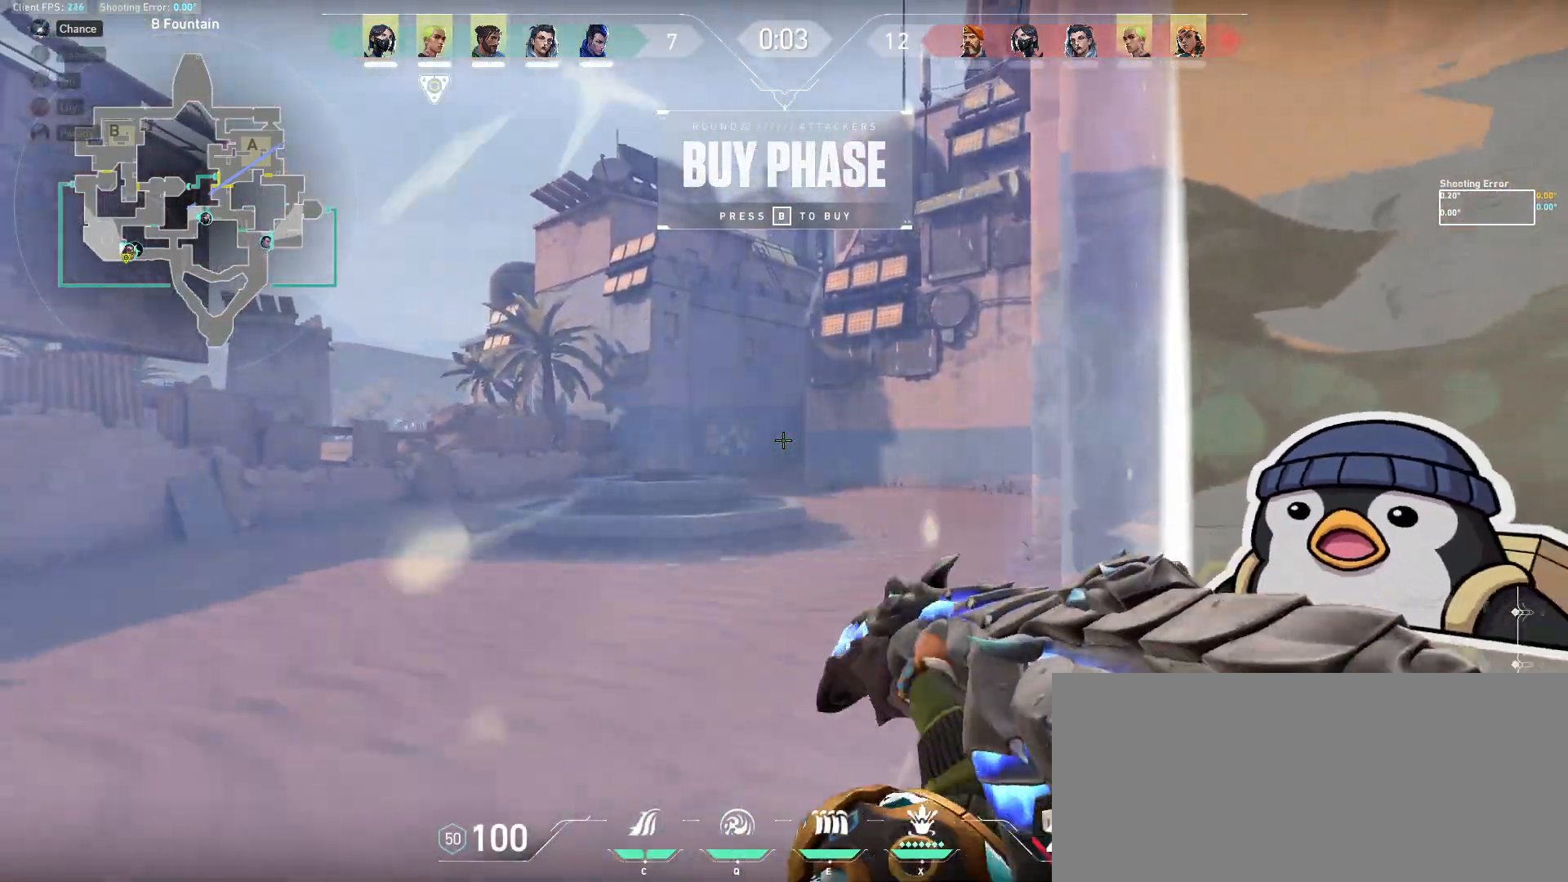
{"keys": [], "mouse": [], "events": []}
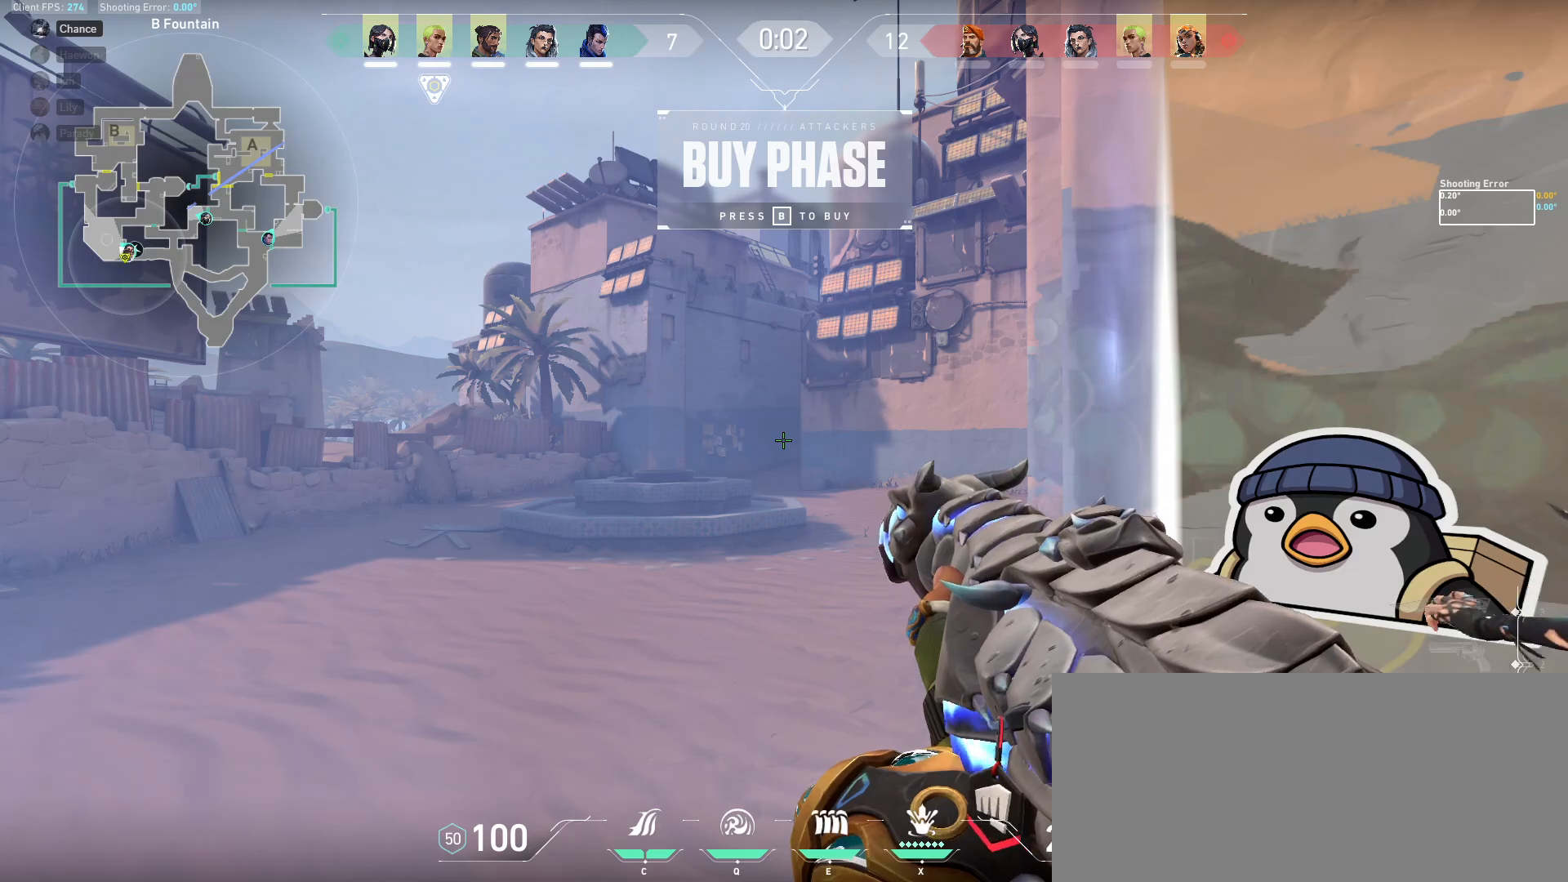
{"keys": [], "mouse": [], "events": []}
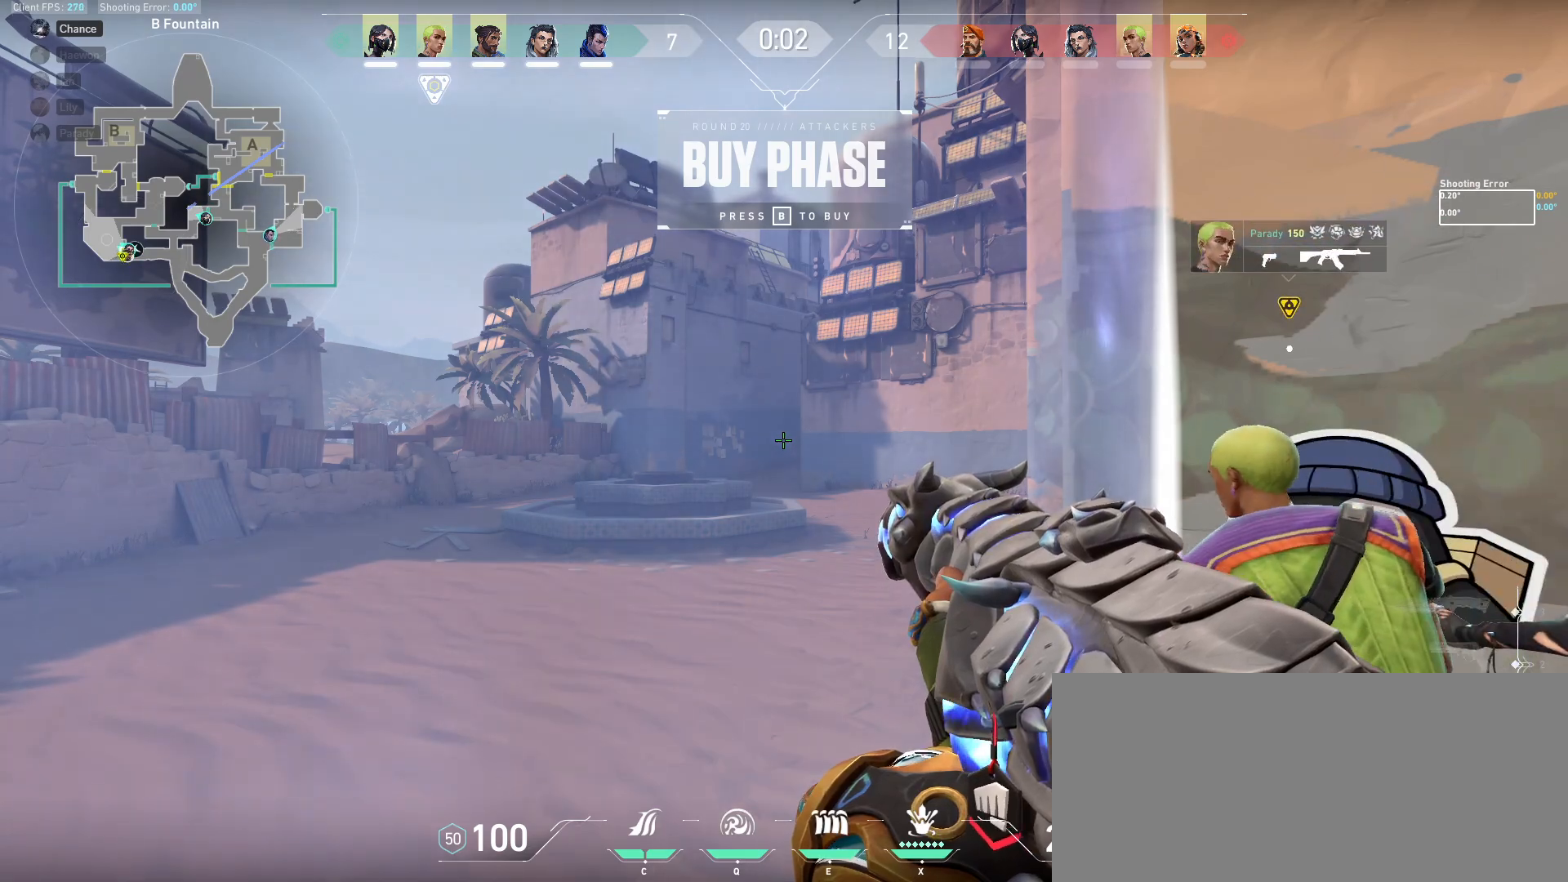
{"keys": [], "mouse": [], "events": []}
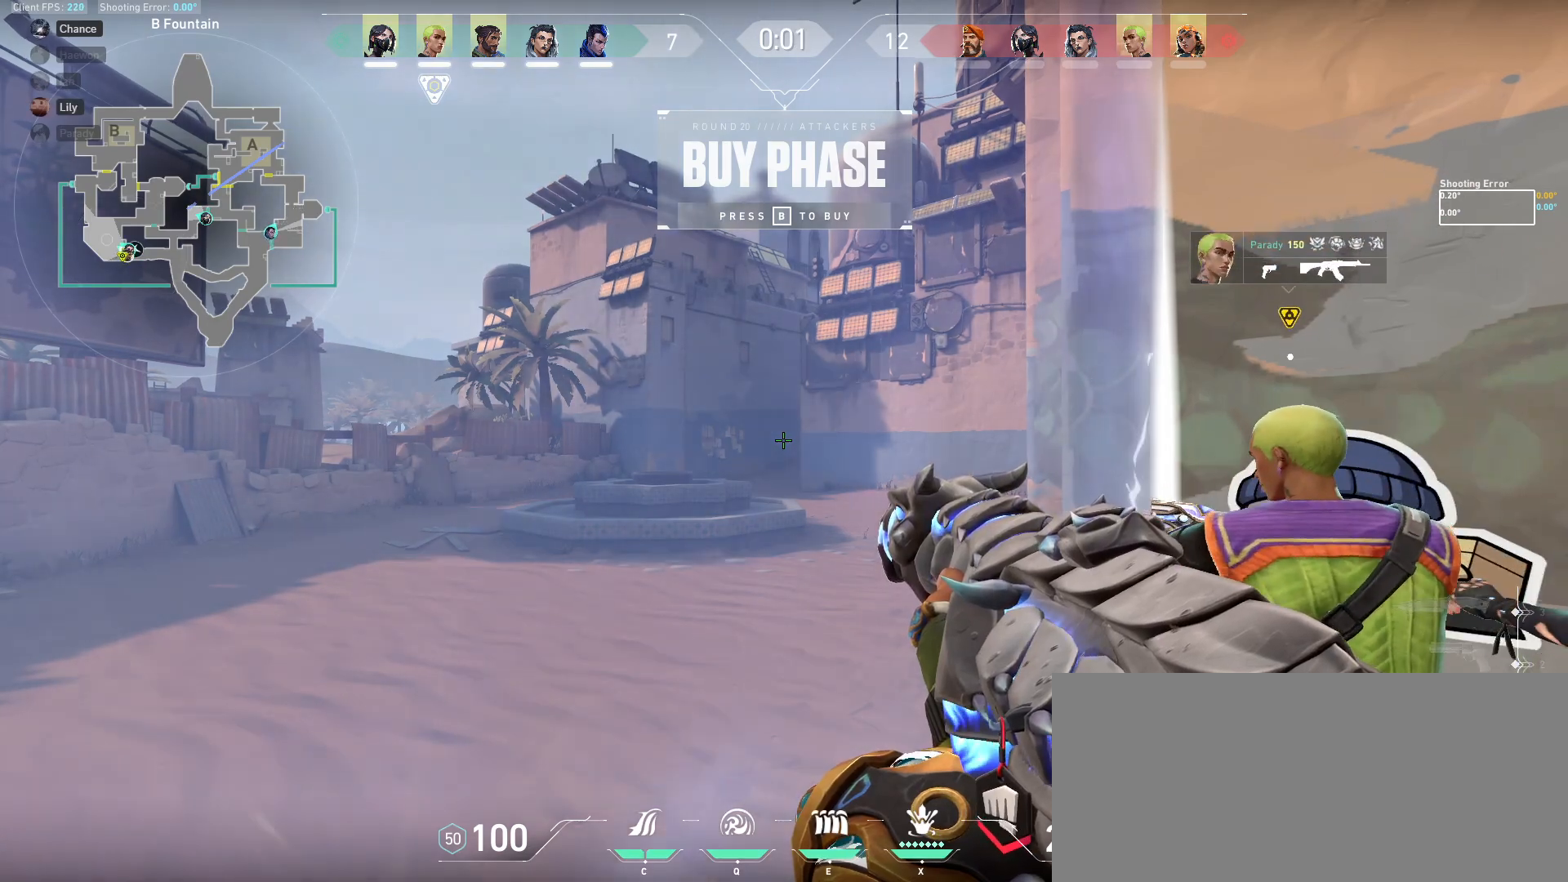
{"keys": [], "mouse": [], "events": []}
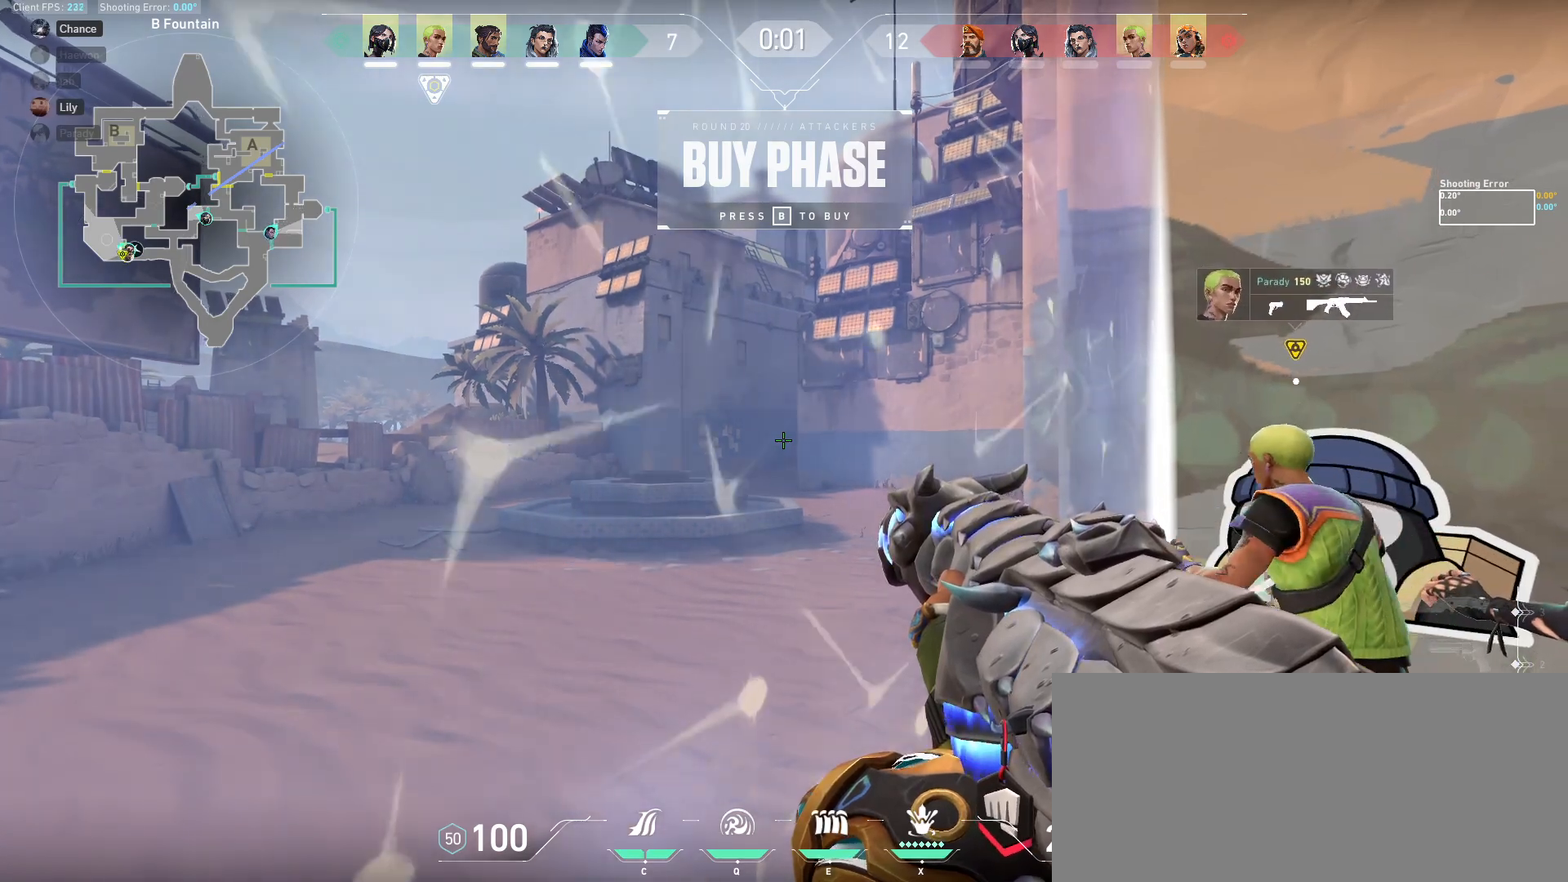
{"keys": [], "mouse": [], "events": [[83, "ctrl", "down"], [400, "ctrl", "up"]]}
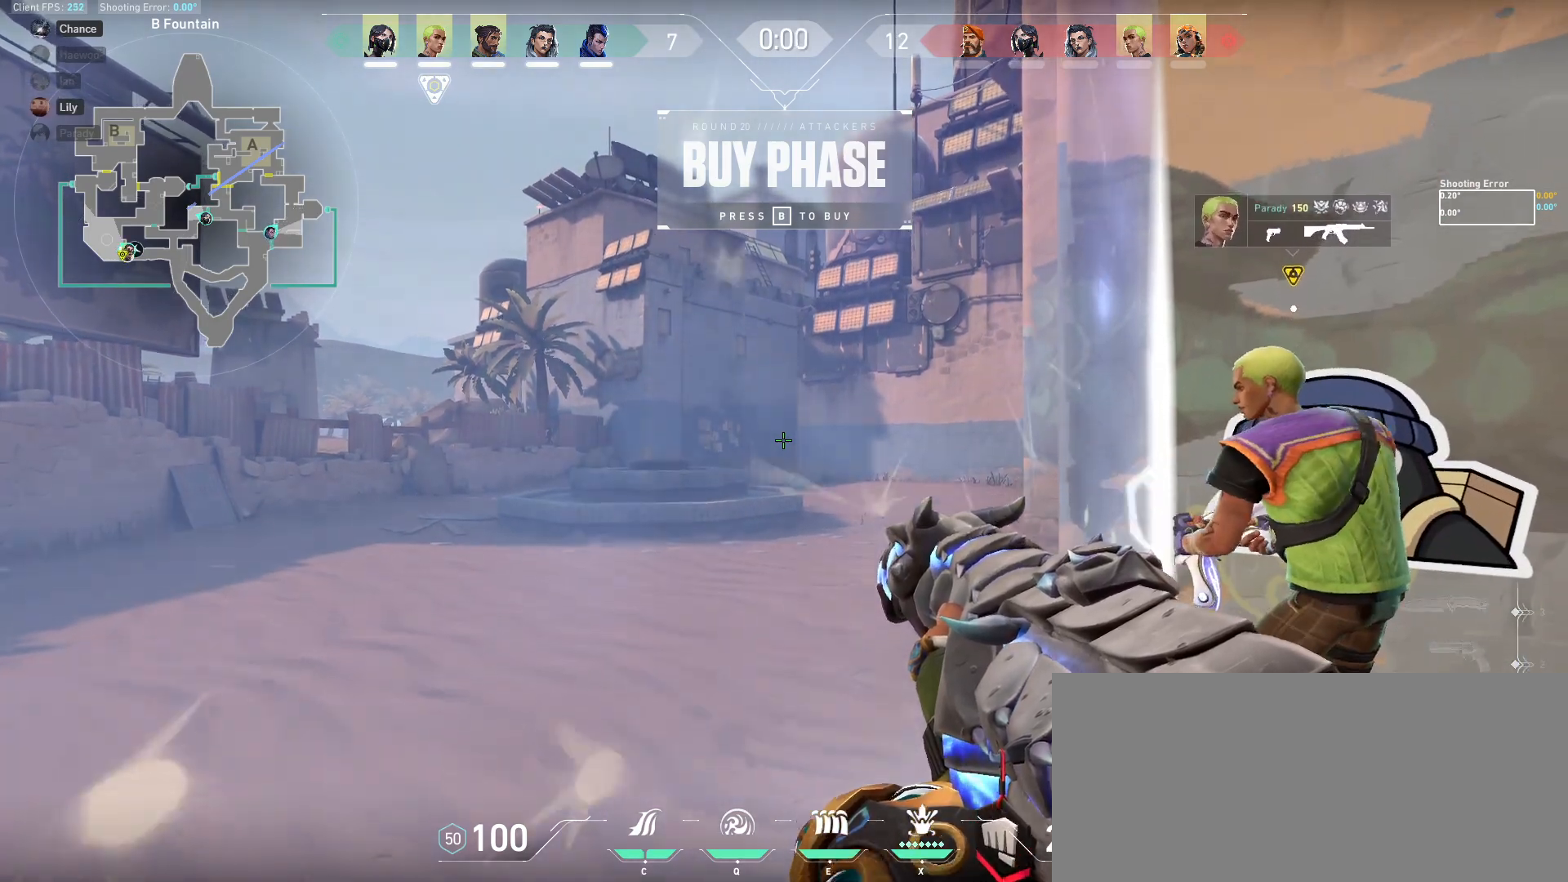
{"keys": [], "mouse": [], "events": [[150, "d", "down"], [267, "d", "up"], [400, "d", "down"], [483, "d", "up"]]}
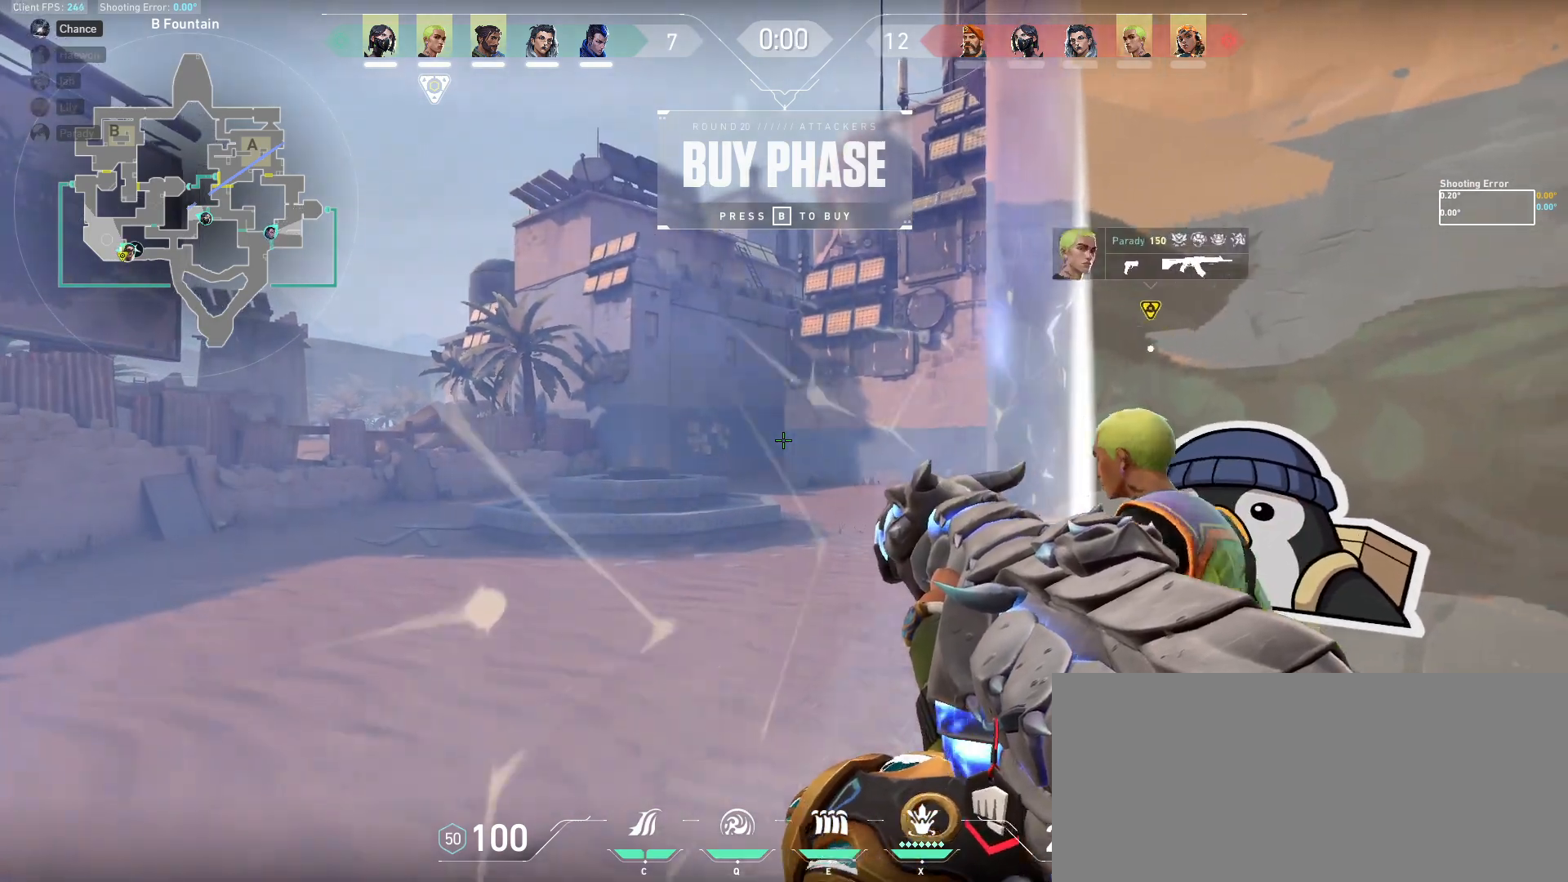
{"keys": [], "mouse": [], "events": [[33, "a", "down"], [183, "a", "up"]]}
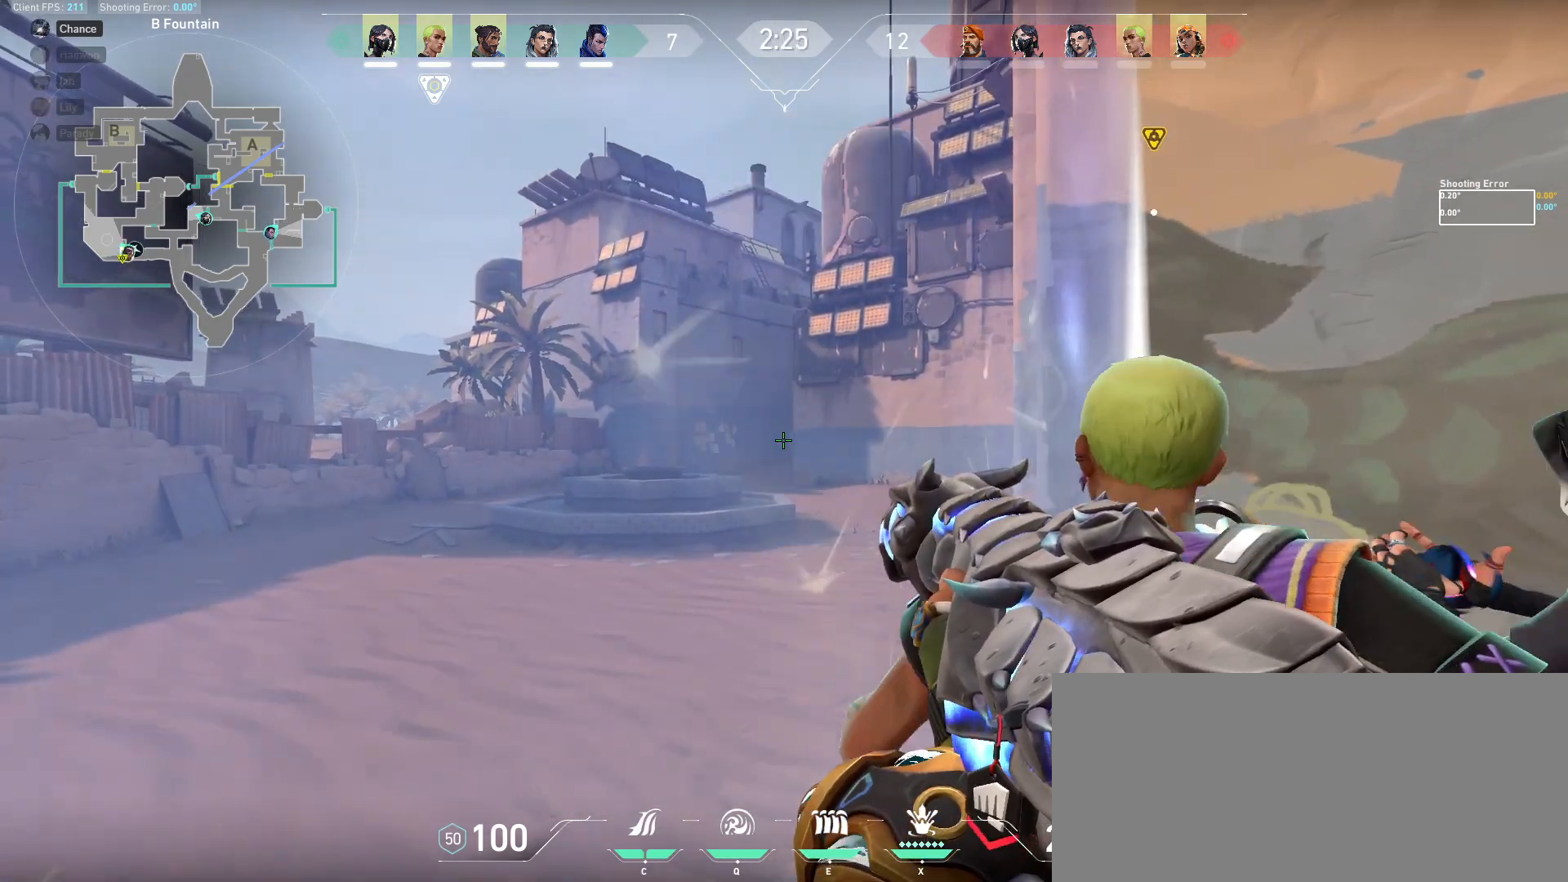
{"keys": ["w"], "mouse": [], "events": [[183, "w", "down"], [300, "a", "down"], [400, "mouse_left", "down"], [417, "a", "up"], [483, "mouse_left", "up"]]}
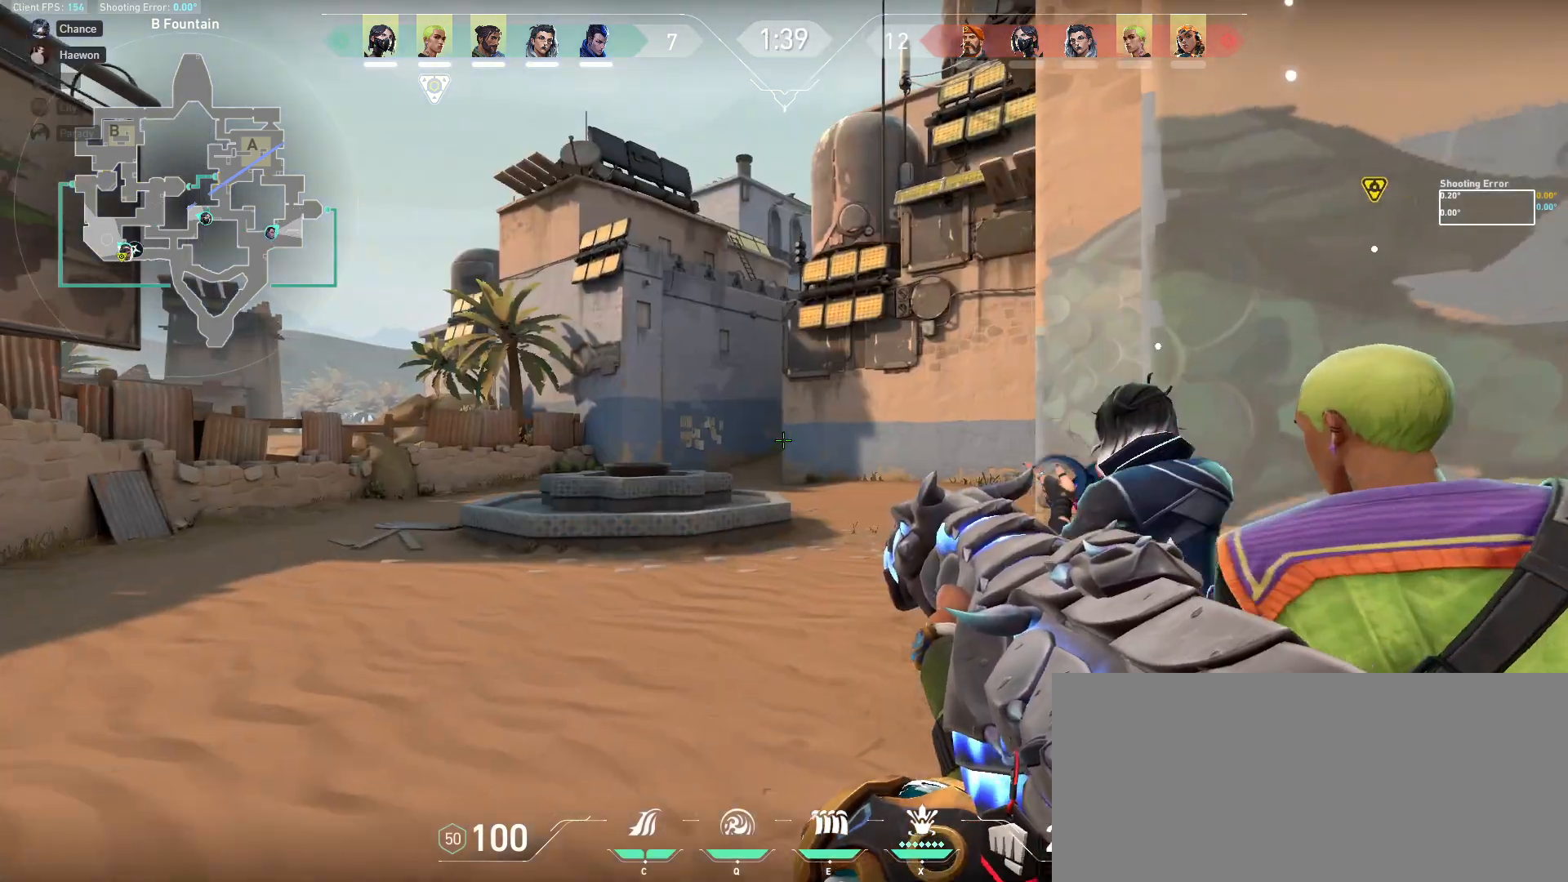
{"keys": ["w"], "mouse": [], "events": []}
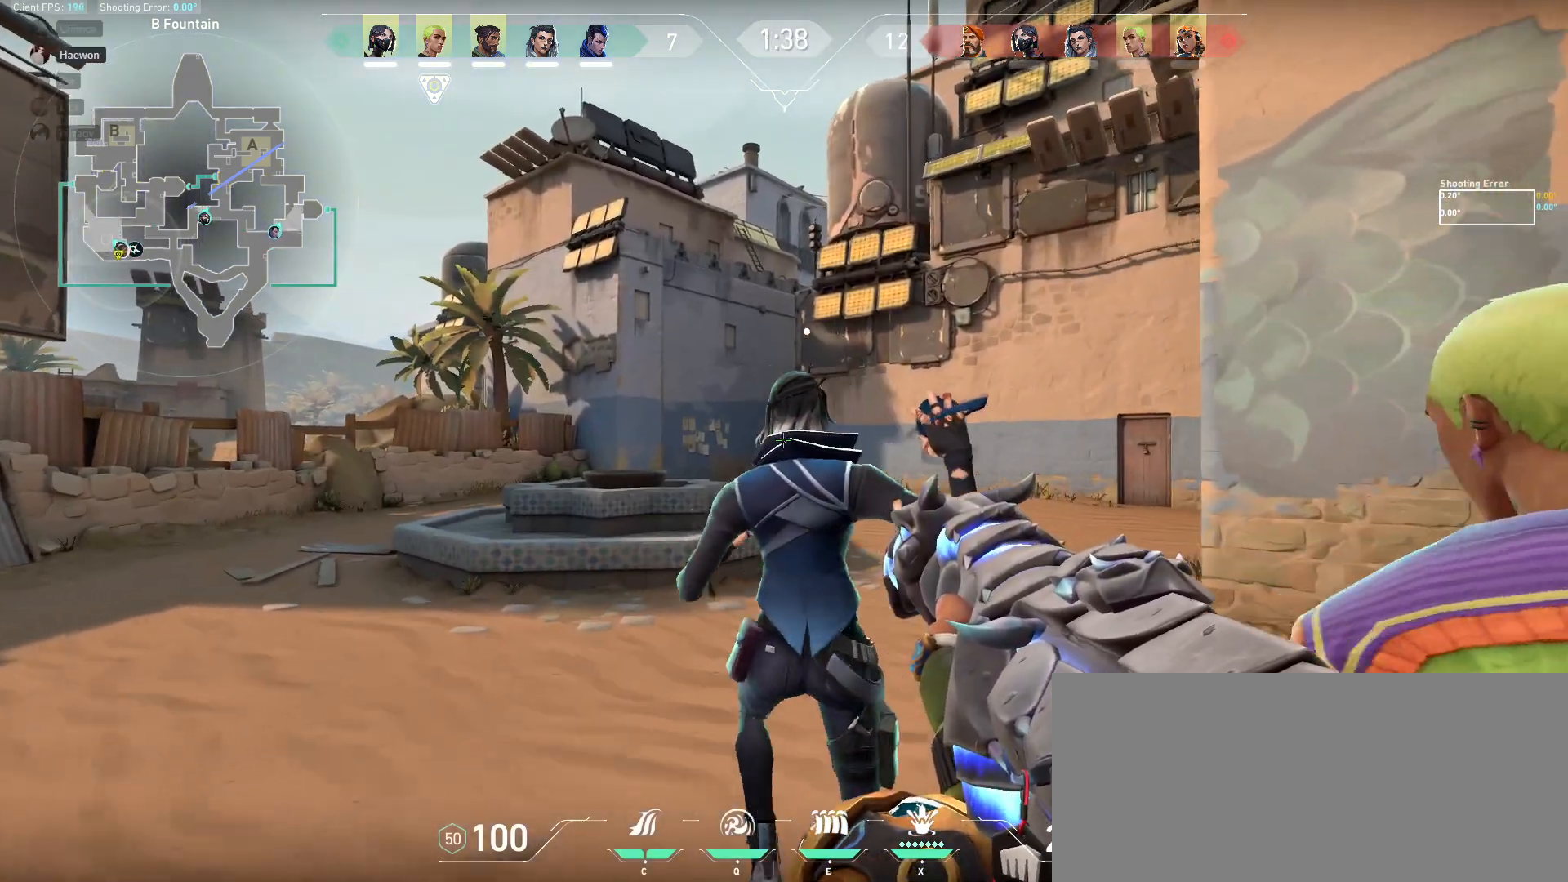
{"keys": ["d", "w"], "mouse": [], "events": [[83, "d", "down"], [250, "d", "up"], [467, "d", "down"]]}
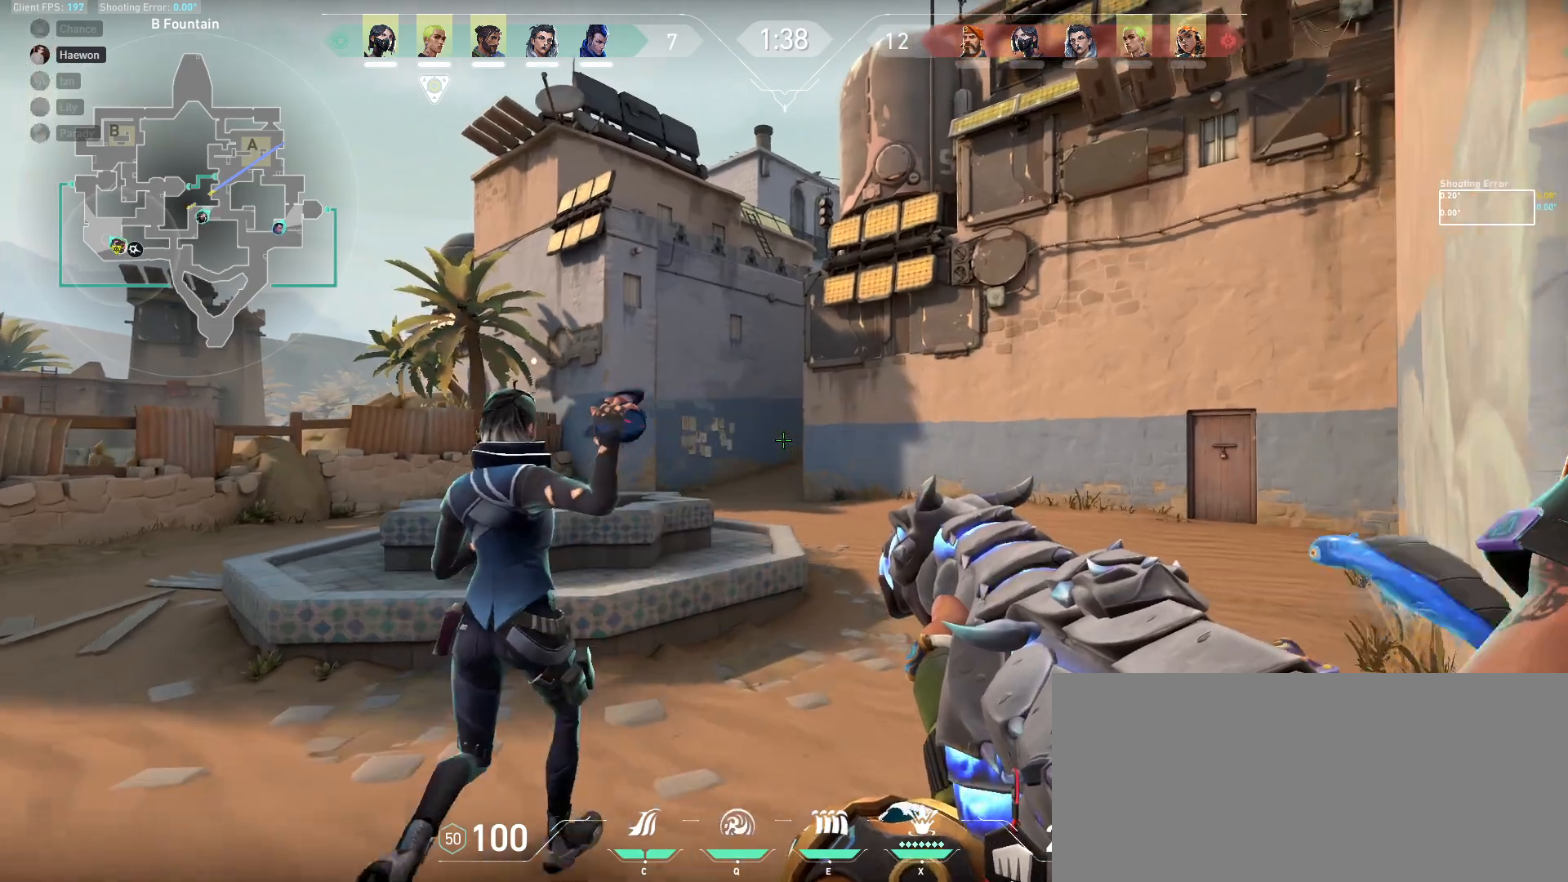
{"keys": ["d", "w"], "mouse": [], "events": [[133, "d", "up"], [233, "d", "down"], [383, "d", "up"], [483, "d", "down"]]}
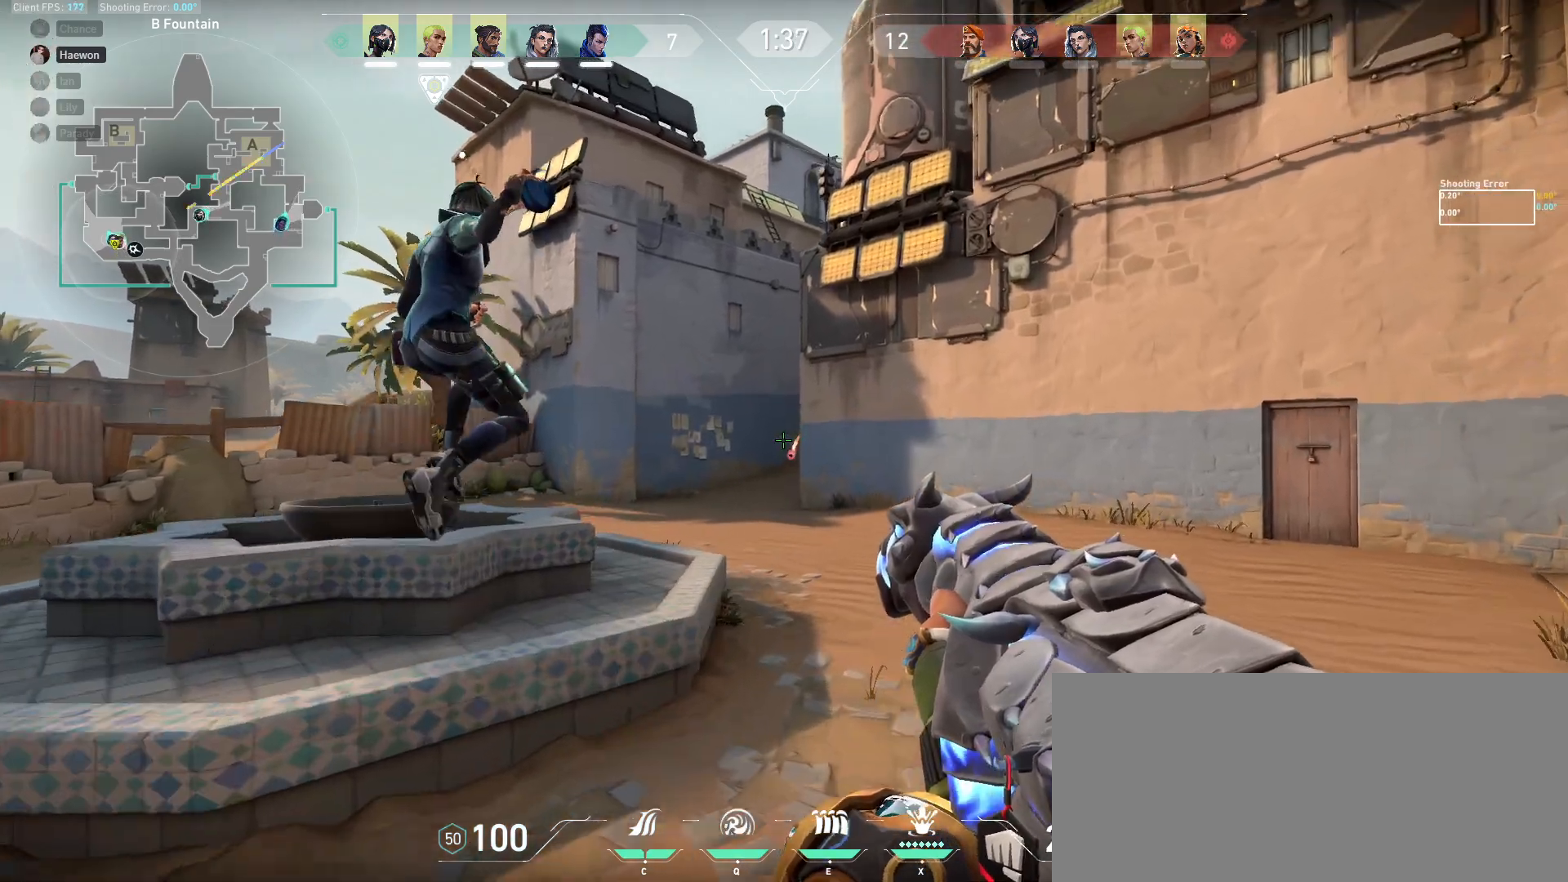
{"keys": ["d", "w"], "mouse": [], "events": [[50, "w", "up"], [67, "d", "up"], [200, "mouse_left", "down"], [217, "w", "down"], [233, "d", "down"], [233, "mouse_left", "up"]]}
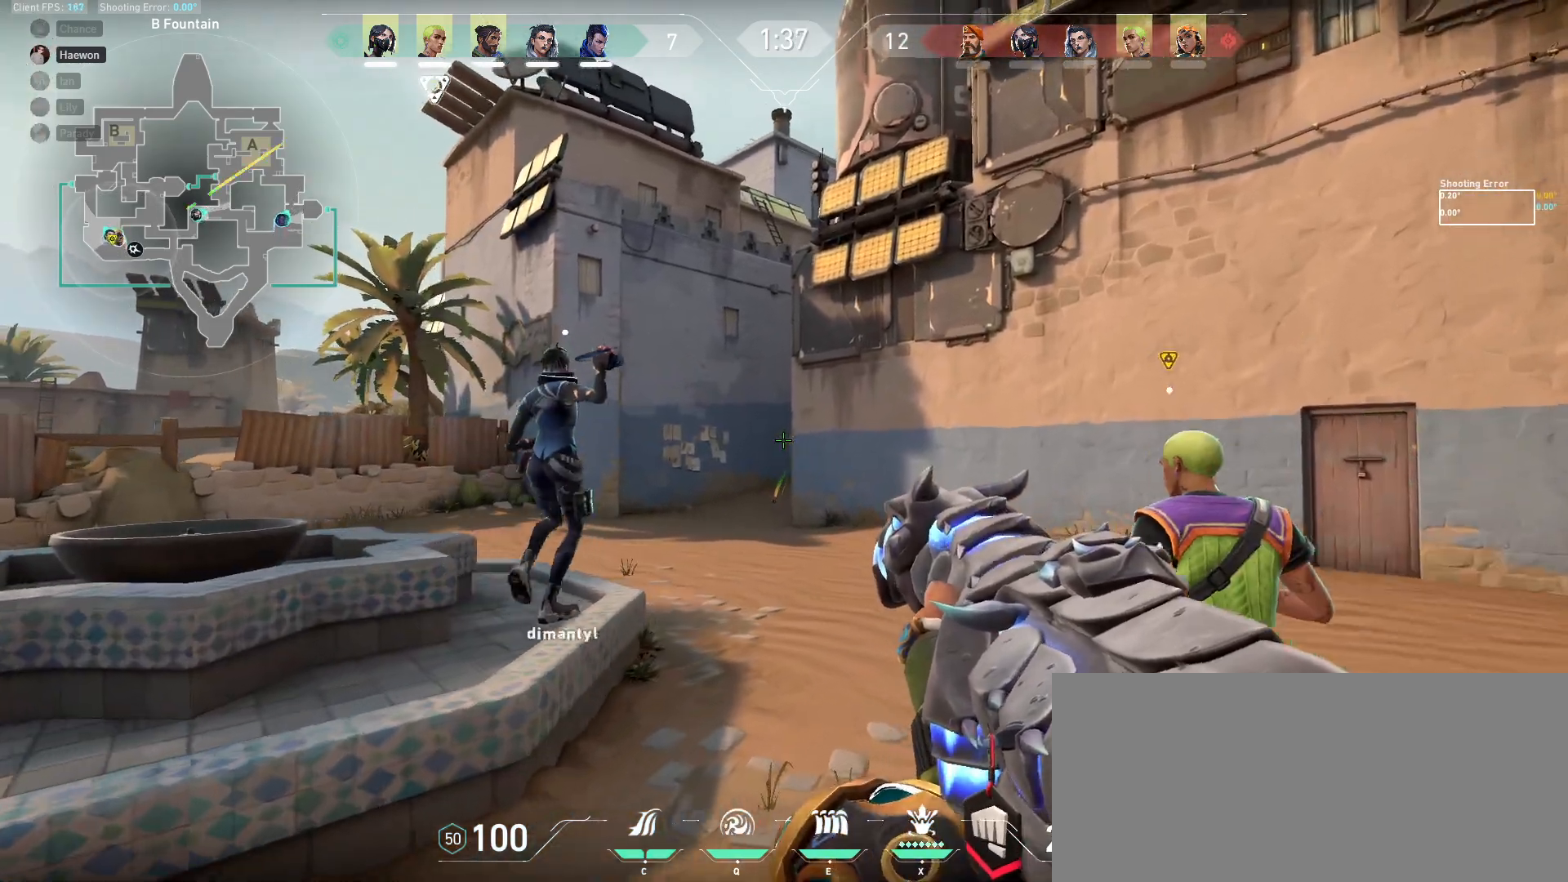
{"keys": ["a", "w"], "mouse": [], "events": [[267, "d", "up"], [367, "a", "down"]]}
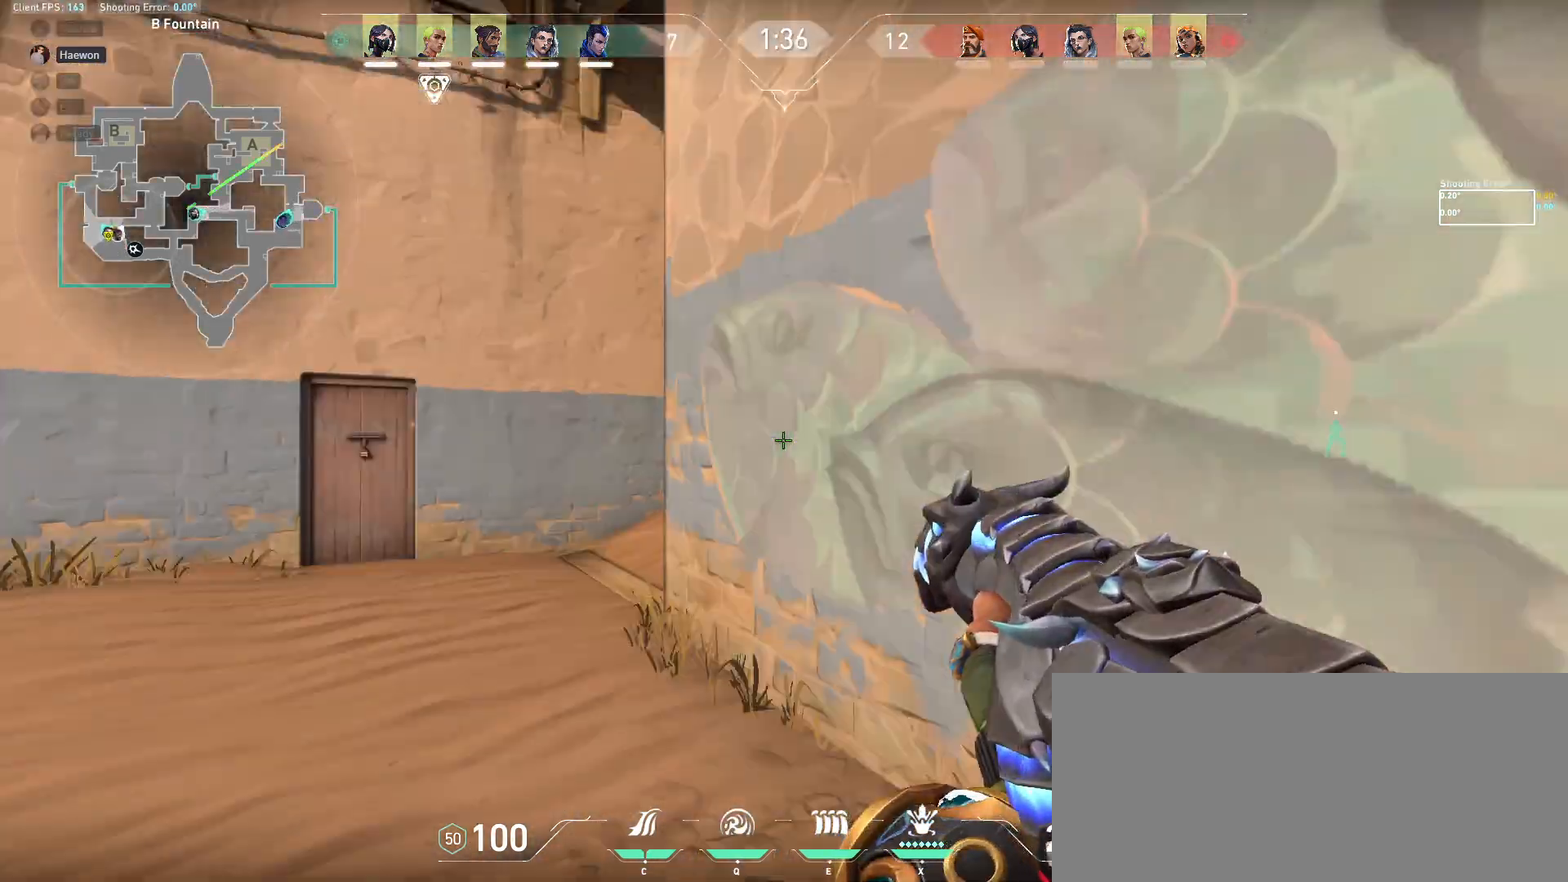
{"keys": ["a"], "mouse": [], "events": [[50, "w", "up"]]}
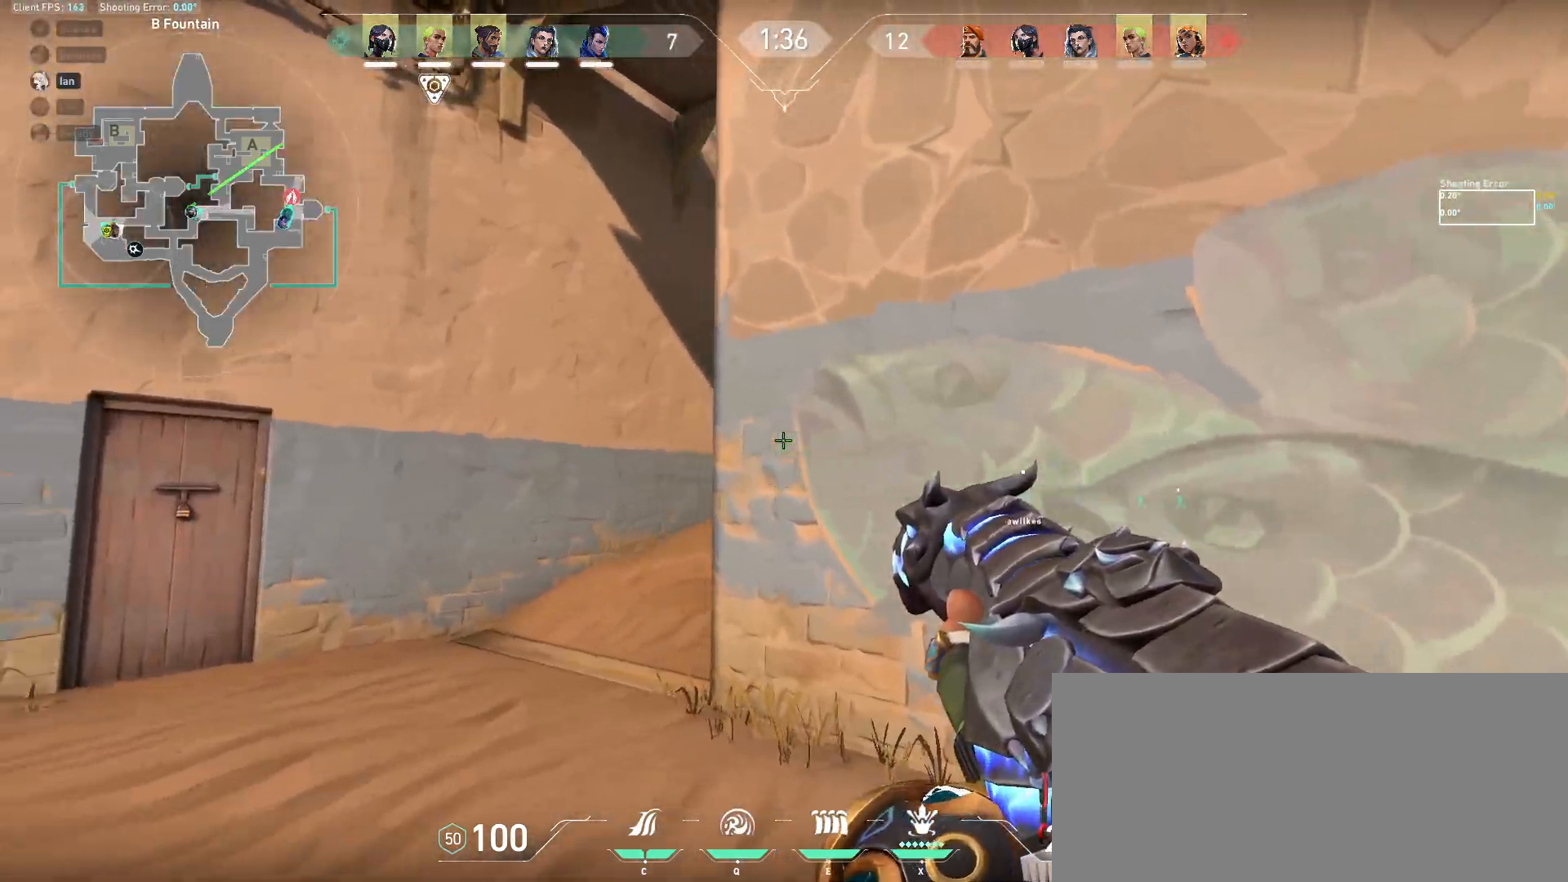
{"keys": ["a"], "mouse": [], "events": []}